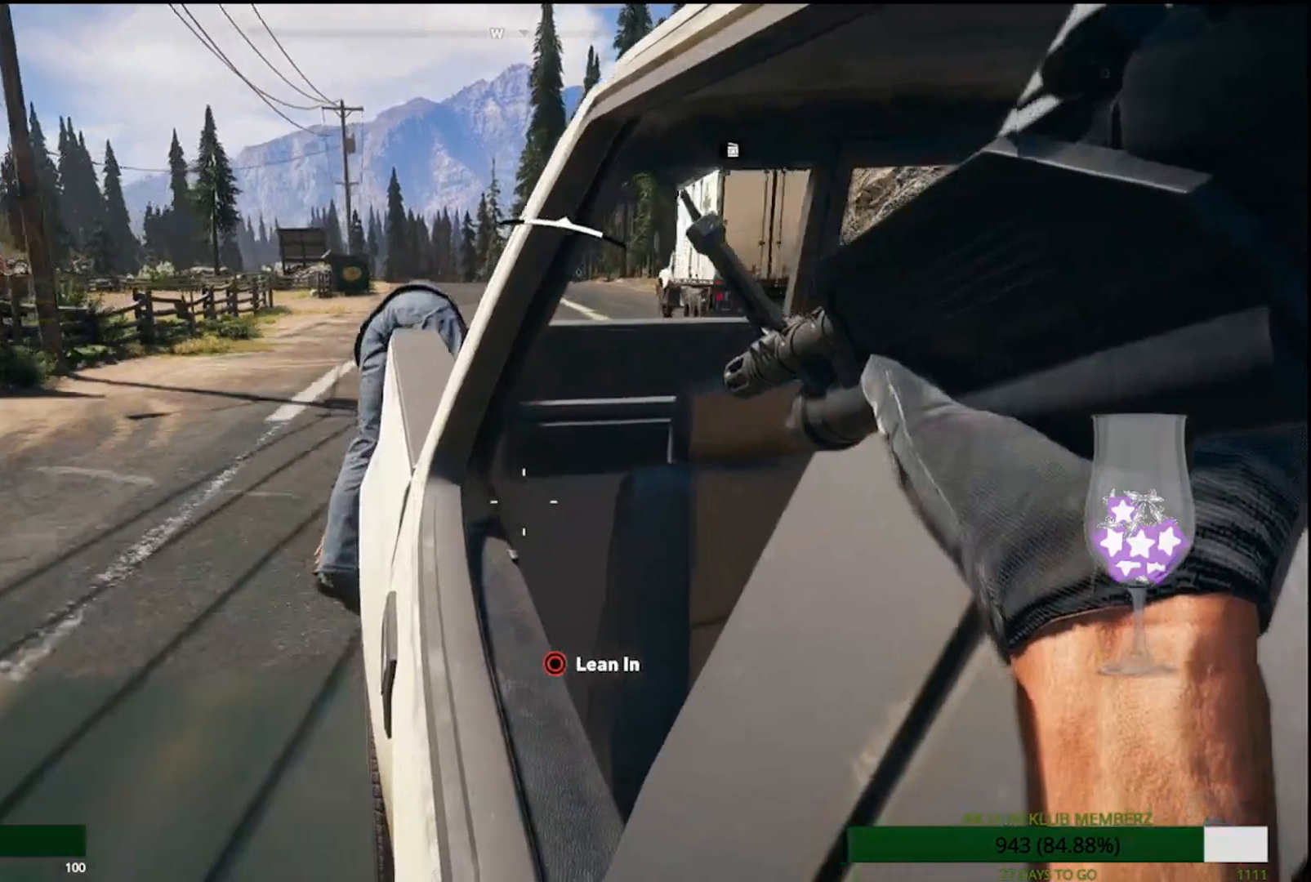
Gameplay with a controller (PlayStation layout); each line is a JSON object with the inputs held at the frame after it (dt_ms = milliseconds from this image to that frame). "events" lists button and stick changes between this image and that frame as [ms after this image, input, new state], when the widget could be followed in between. Not read: L1 R1.
{"dt_ms": 500, "buttons": [], "left_stick": "center", "right_stick": "center", "events": []}
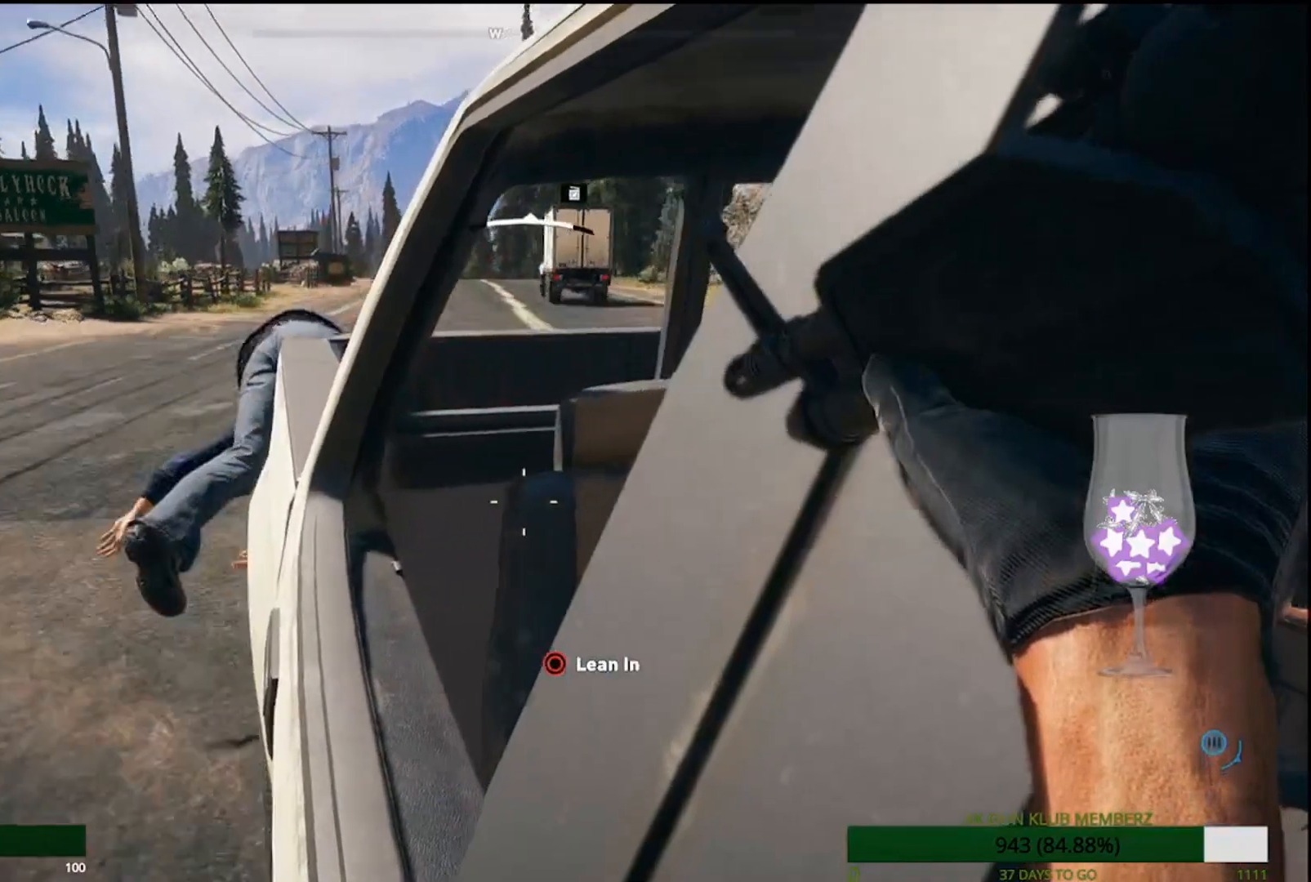
{"dt_ms": 500, "buttons": [], "left_stick": "center", "right_stick": "center", "events": []}
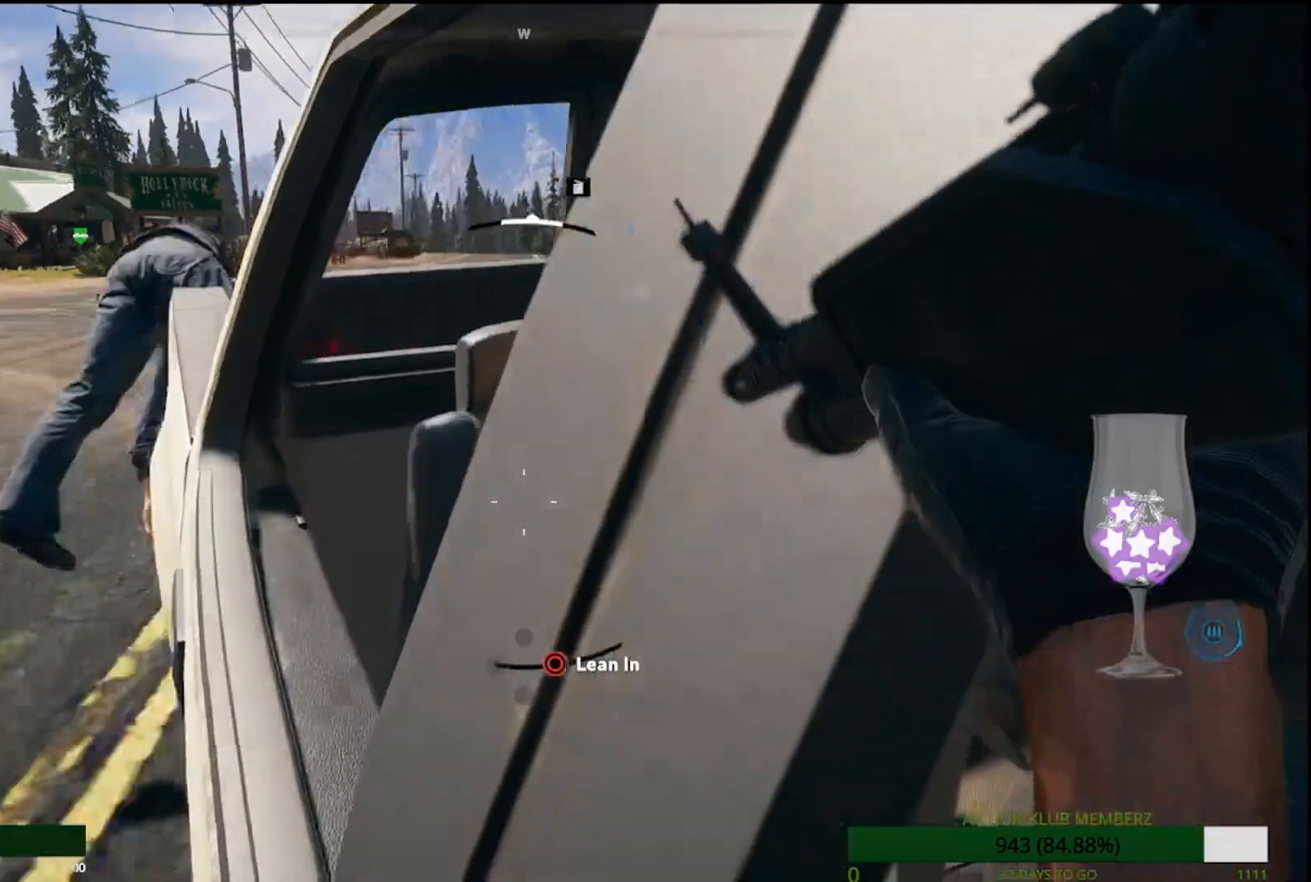
{"dt_ms": 500, "buttons": [], "left_stick": "center", "right_stick": "center", "events": []}
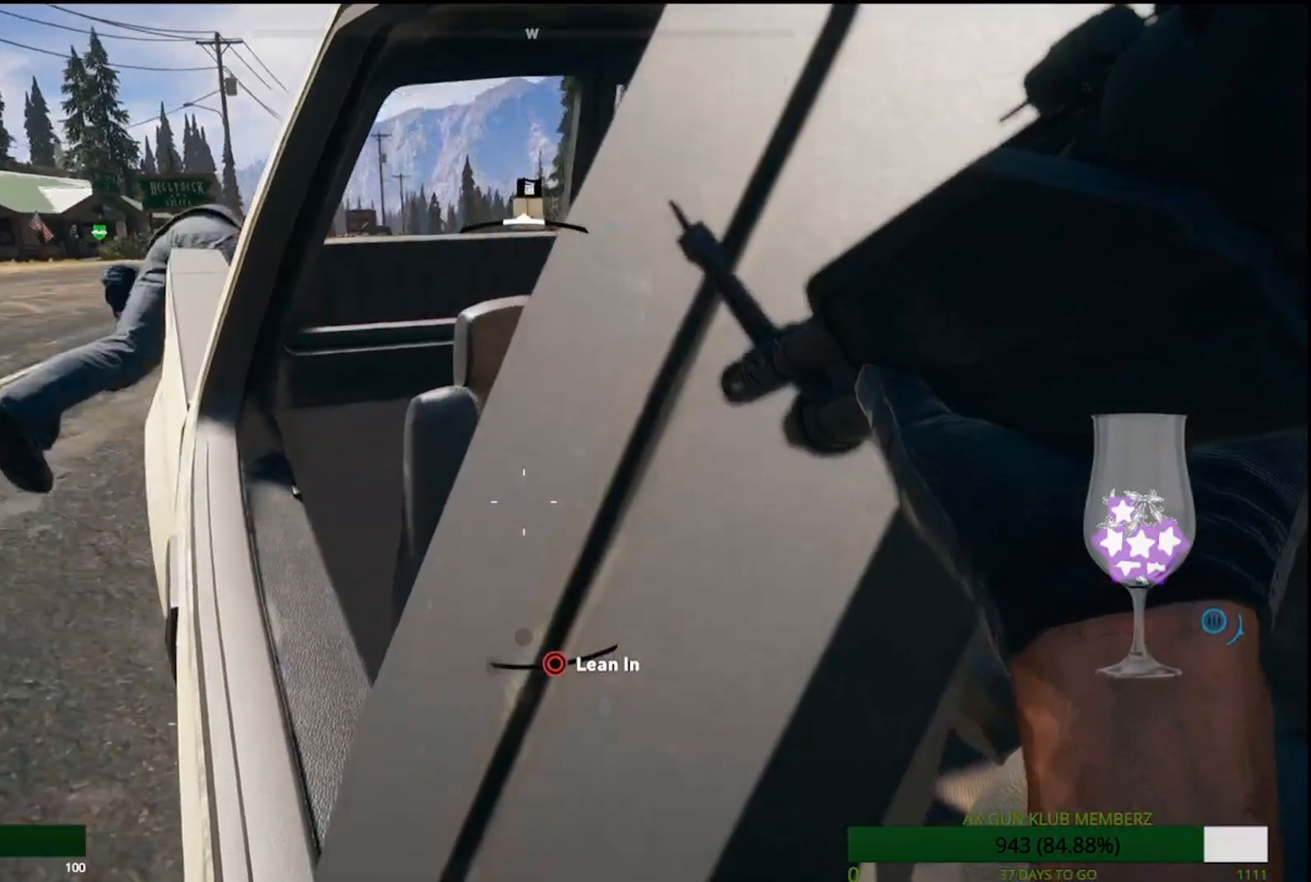
{"dt_ms": 500, "buttons": [], "left_stick": "center", "right_stick": "center", "events": []}
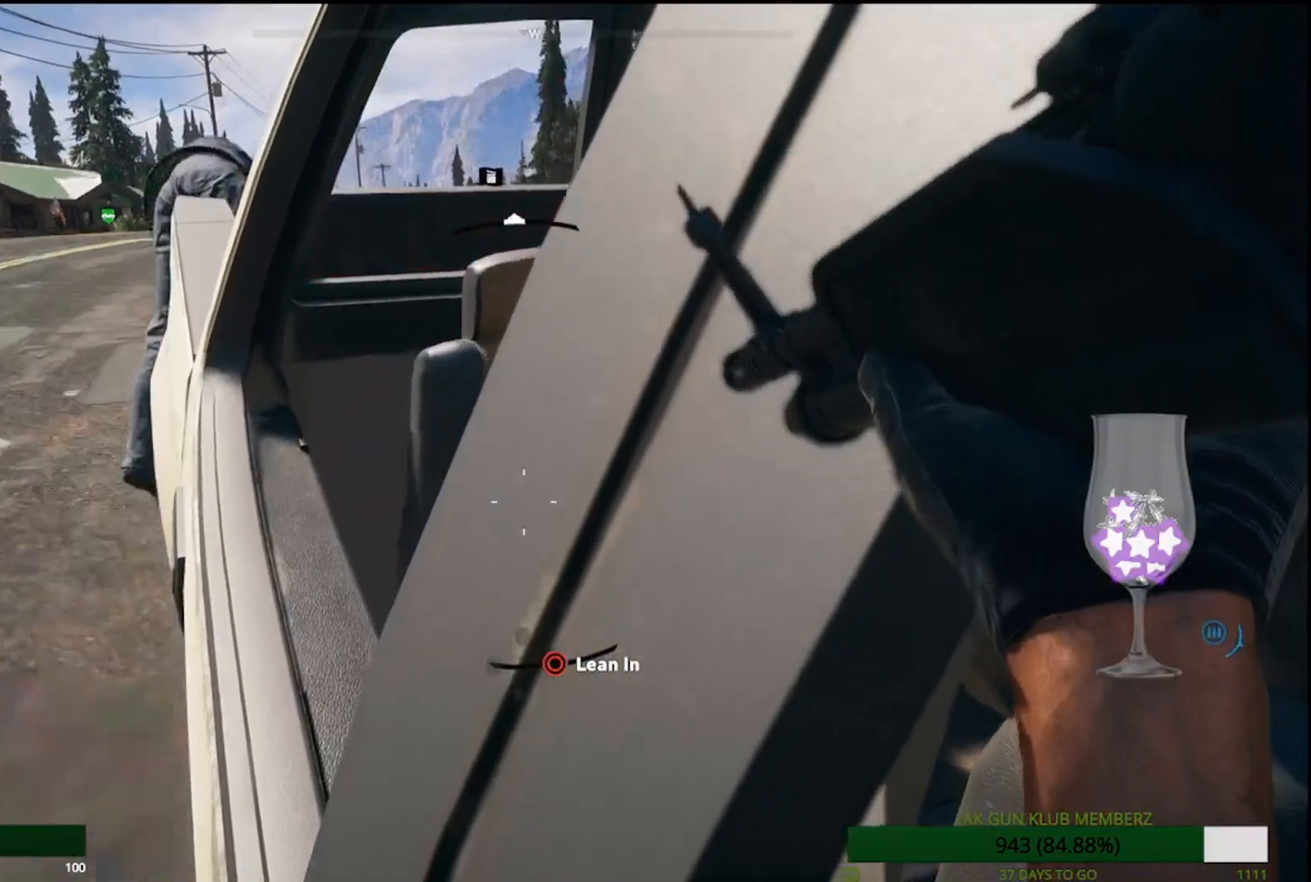
{"dt_ms": 500, "buttons": [], "left_stick": "center", "right_stick": "center", "events": []}
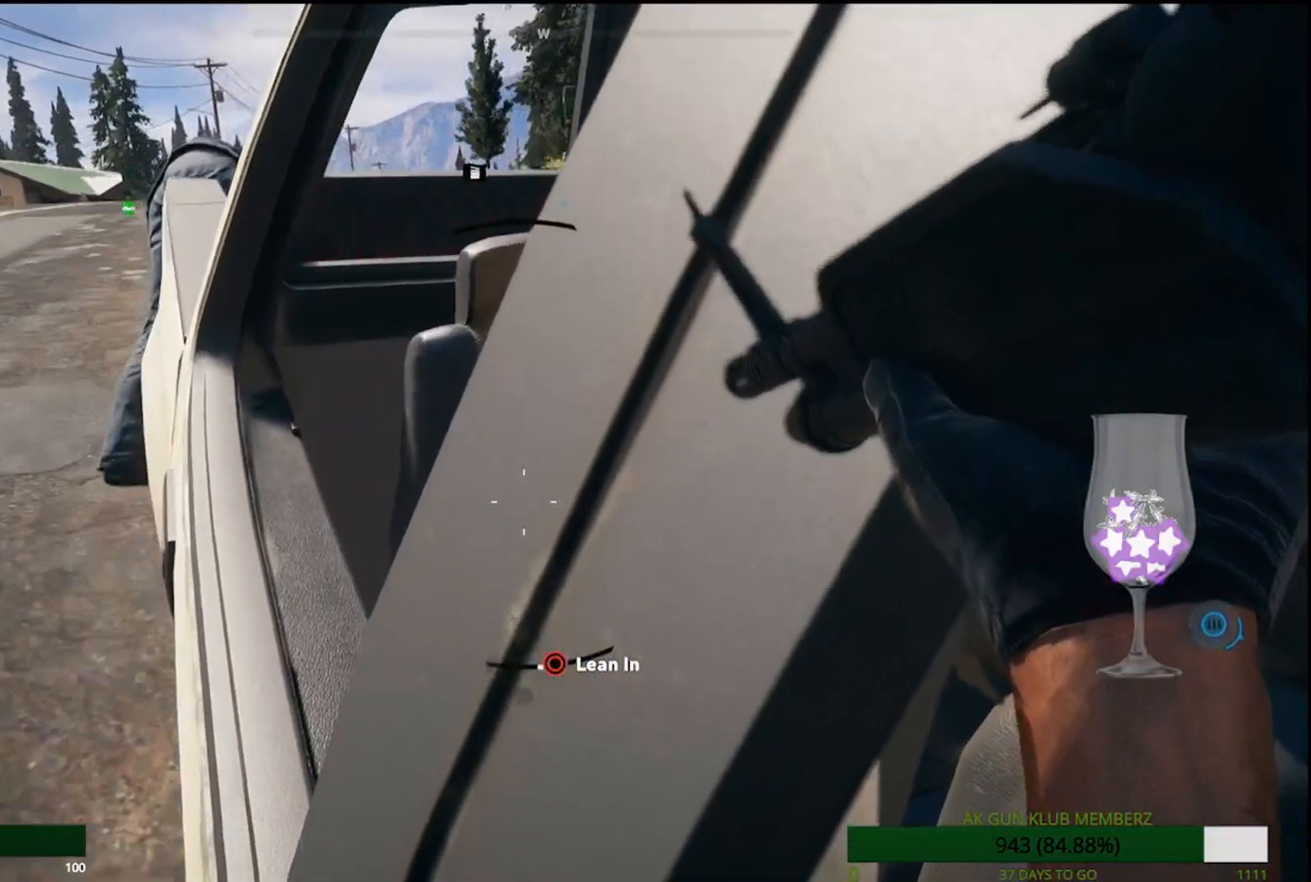
{"dt_ms": 500, "buttons": [], "left_stick": "center", "right_stick": "center", "events": []}
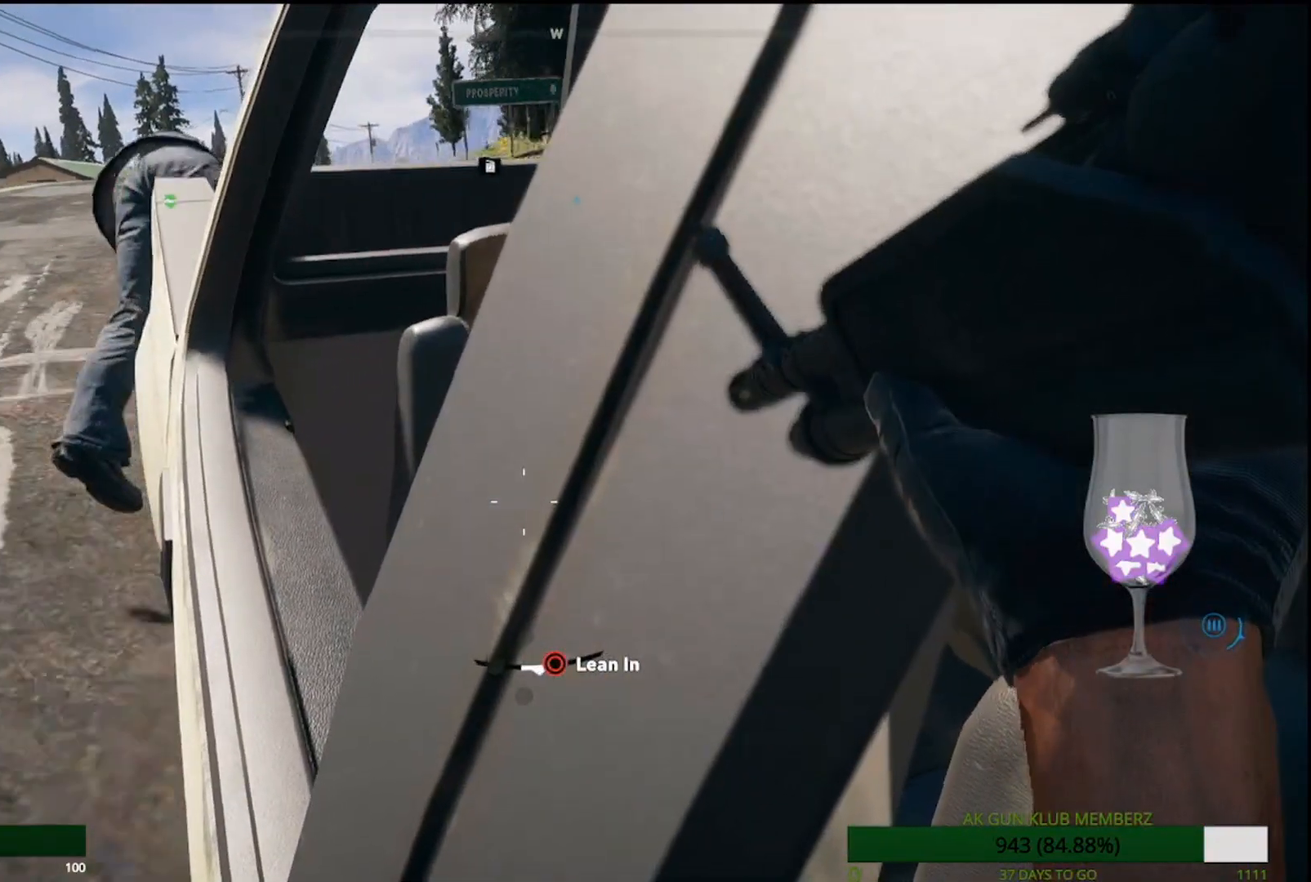
{"dt_ms": 500, "buttons": [], "left_stick": "center", "right_stick": "center", "events": []}
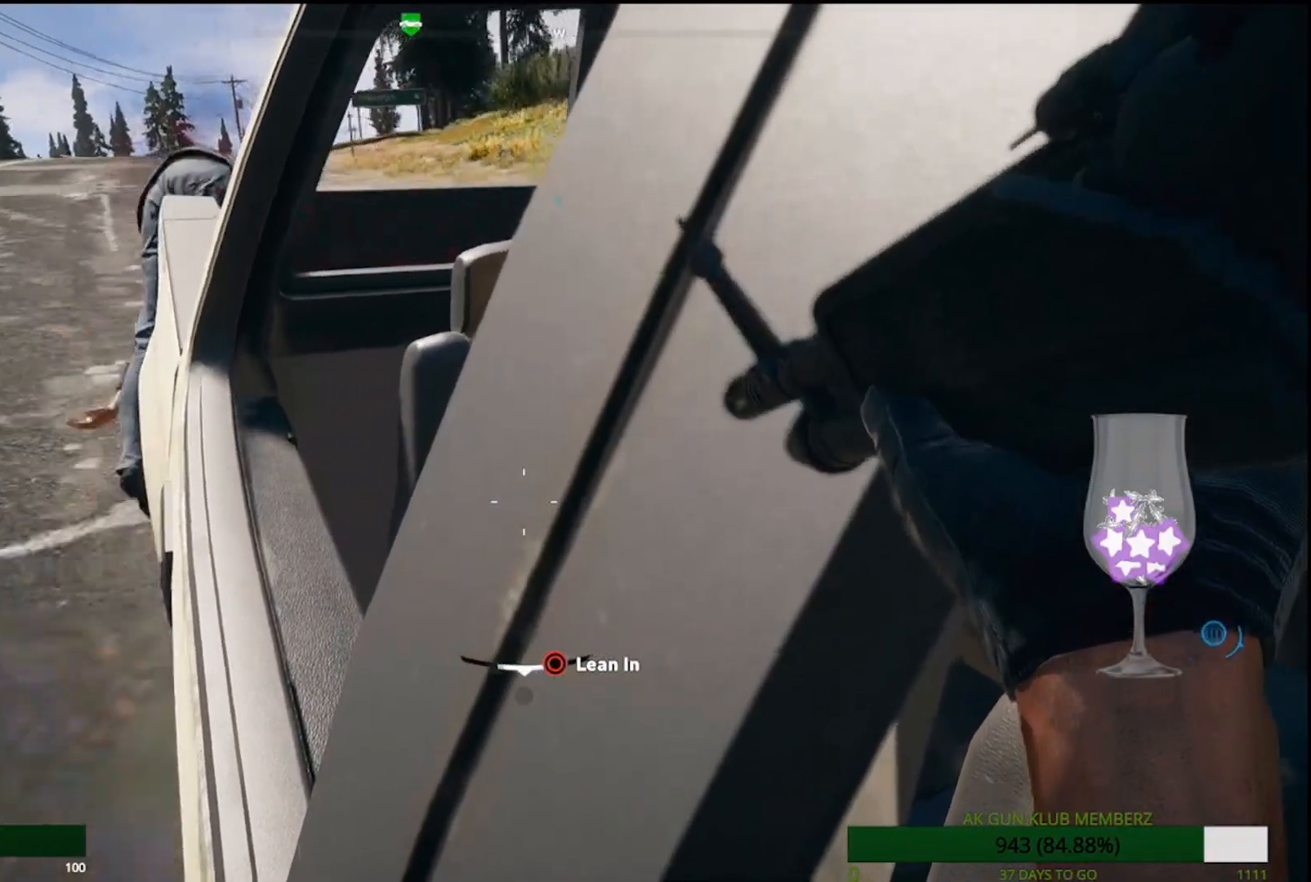
{"dt_ms": 500, "buttons": [], "left_stick": "center", "right_stick": "center", "events": []}
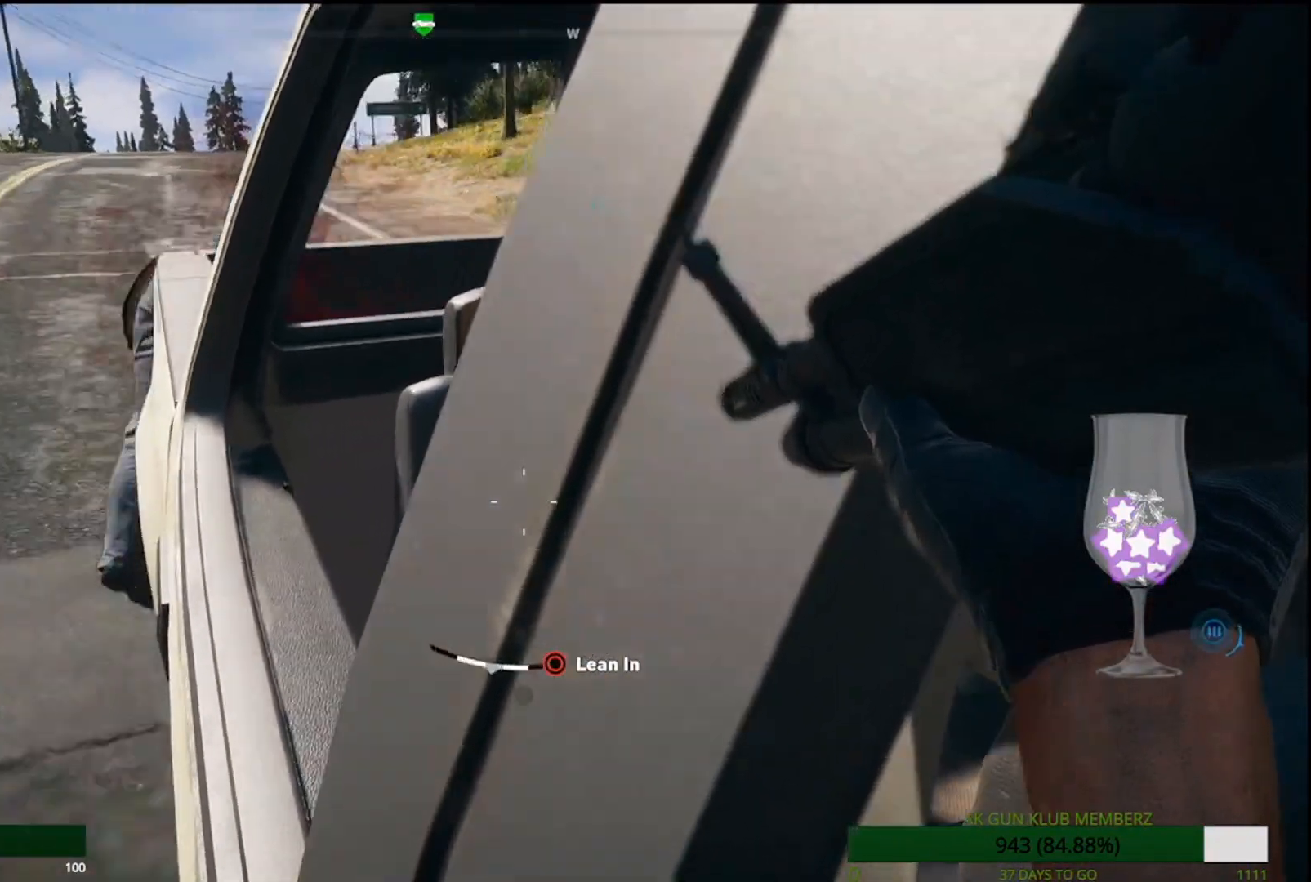
{"dt_ms": 500, "buttons": [], "left_stick": "center", "right_stick": "center", "events": []}
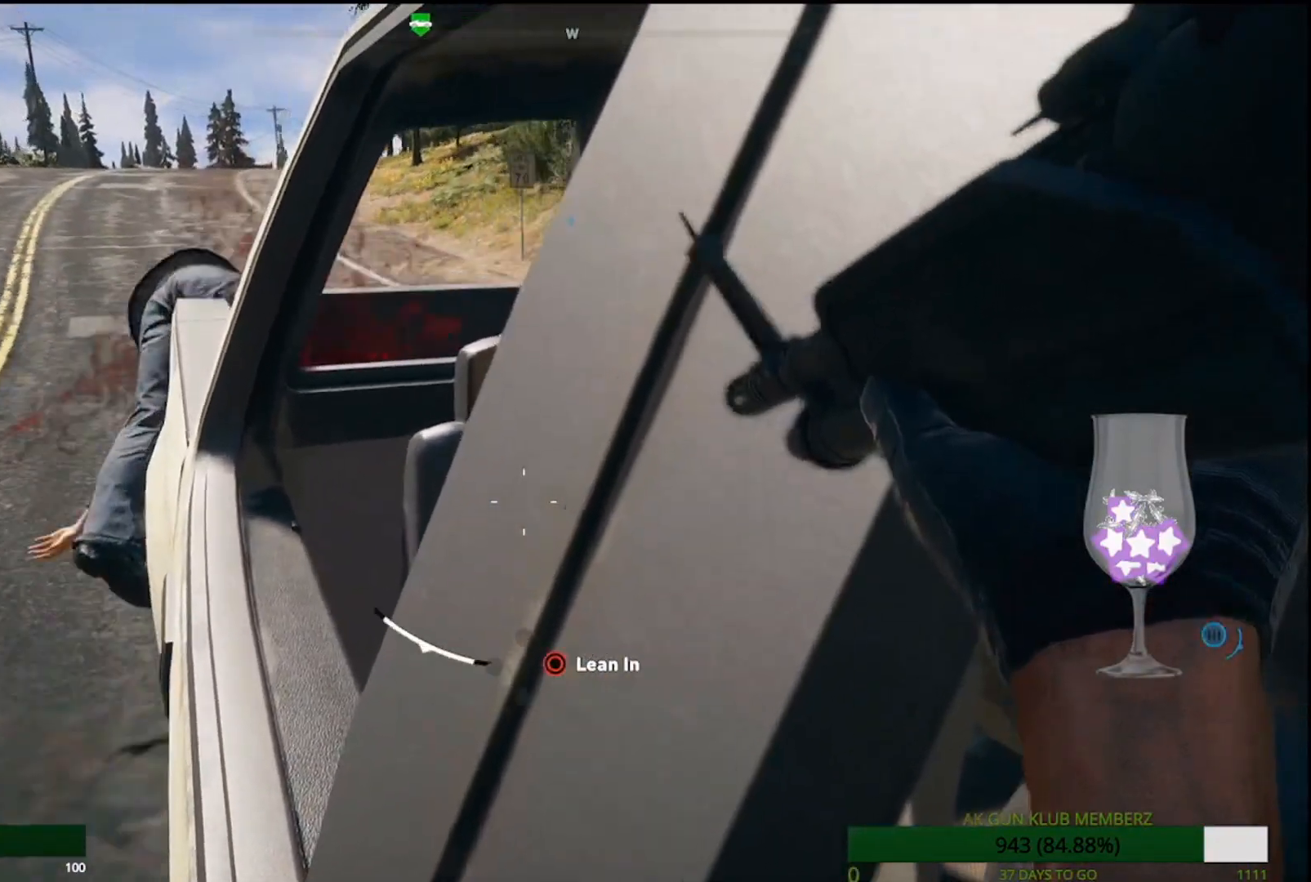
{"dt_ms": 500, "buttons": [], "left_stick": "center", "right_stick": "center", "events": []}
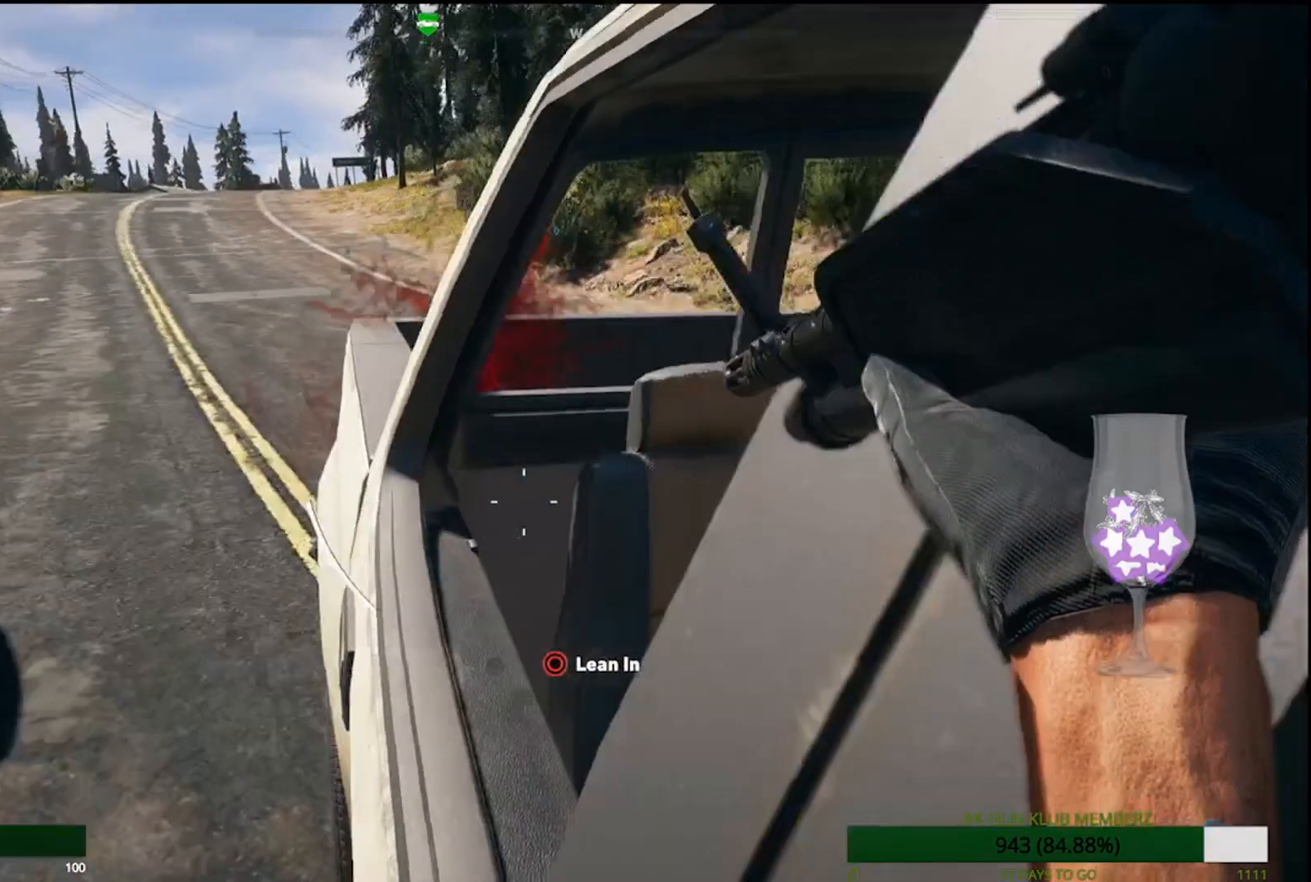
{"dt_ms": 500, "buttons": [], "left_stick": "center", "right_stick": "center", "events": [[333, "right_stick", "left"], [500, "right_stick", "center"]]}
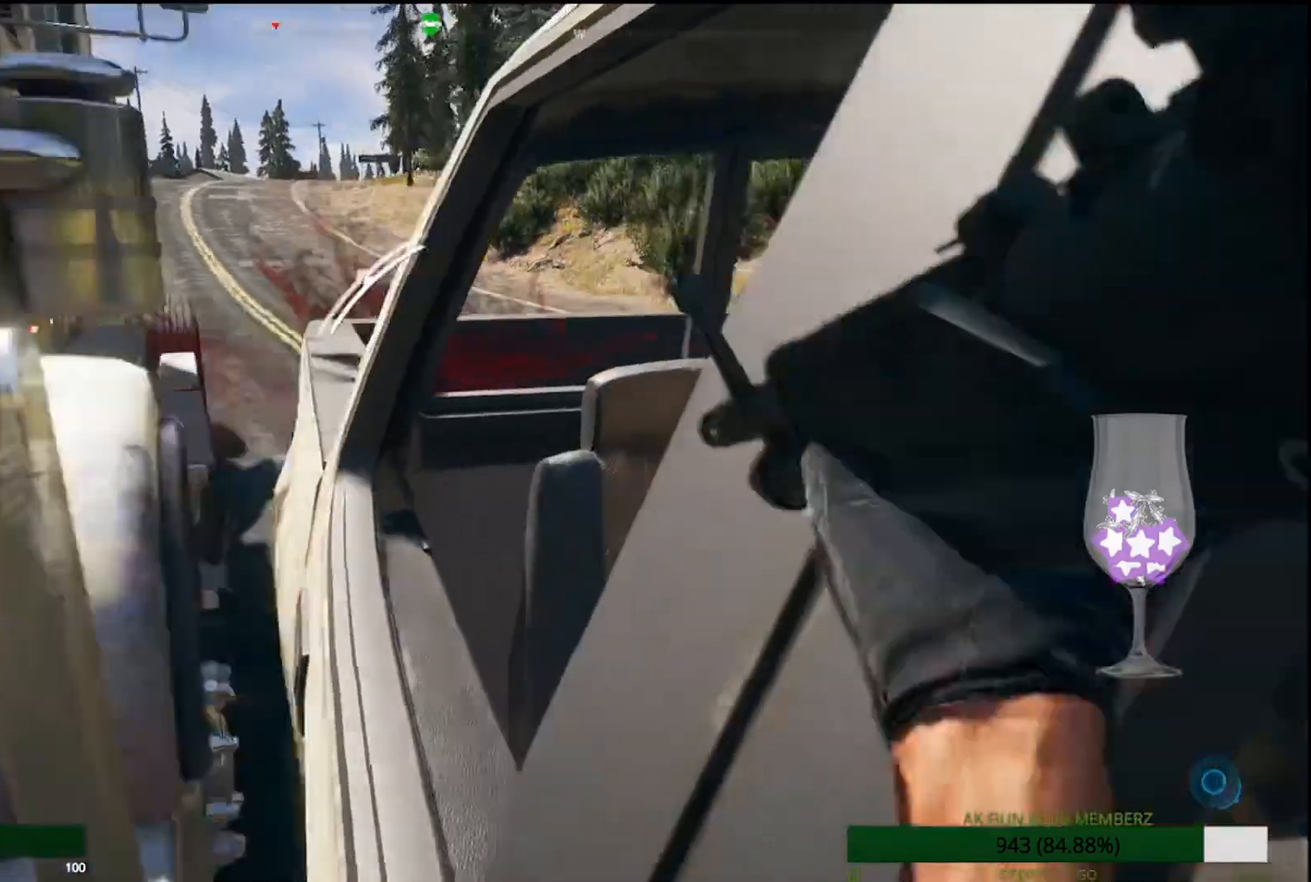
{"dt_ms": 500, "buttons": ["L2", "R2"], "left_stick": "center", "right_stick": "down-right", "events": [[67, "L2", "down"], [200, "R2", "down"], [233, "right_stick", "up"], [383, "right_stick", "down-right"]]}
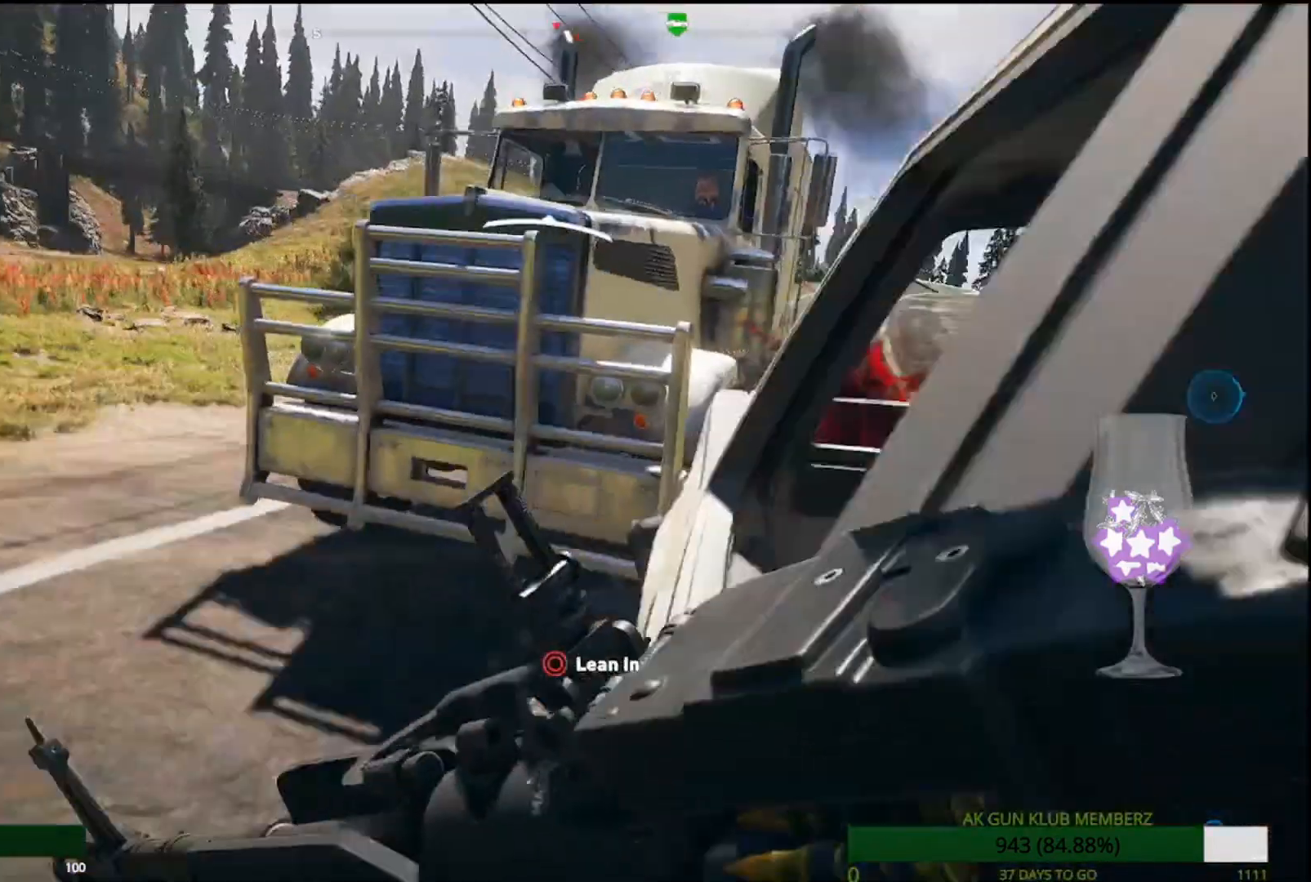
{"dt_ms": 500, "buttons": ["L2", "R2"], "left_stick": "center", "right_stick": "left", "events": [[200, "right_stick", "up-right"], [417, "right_stick", "center"], [467, "right_stick", "left"]]}
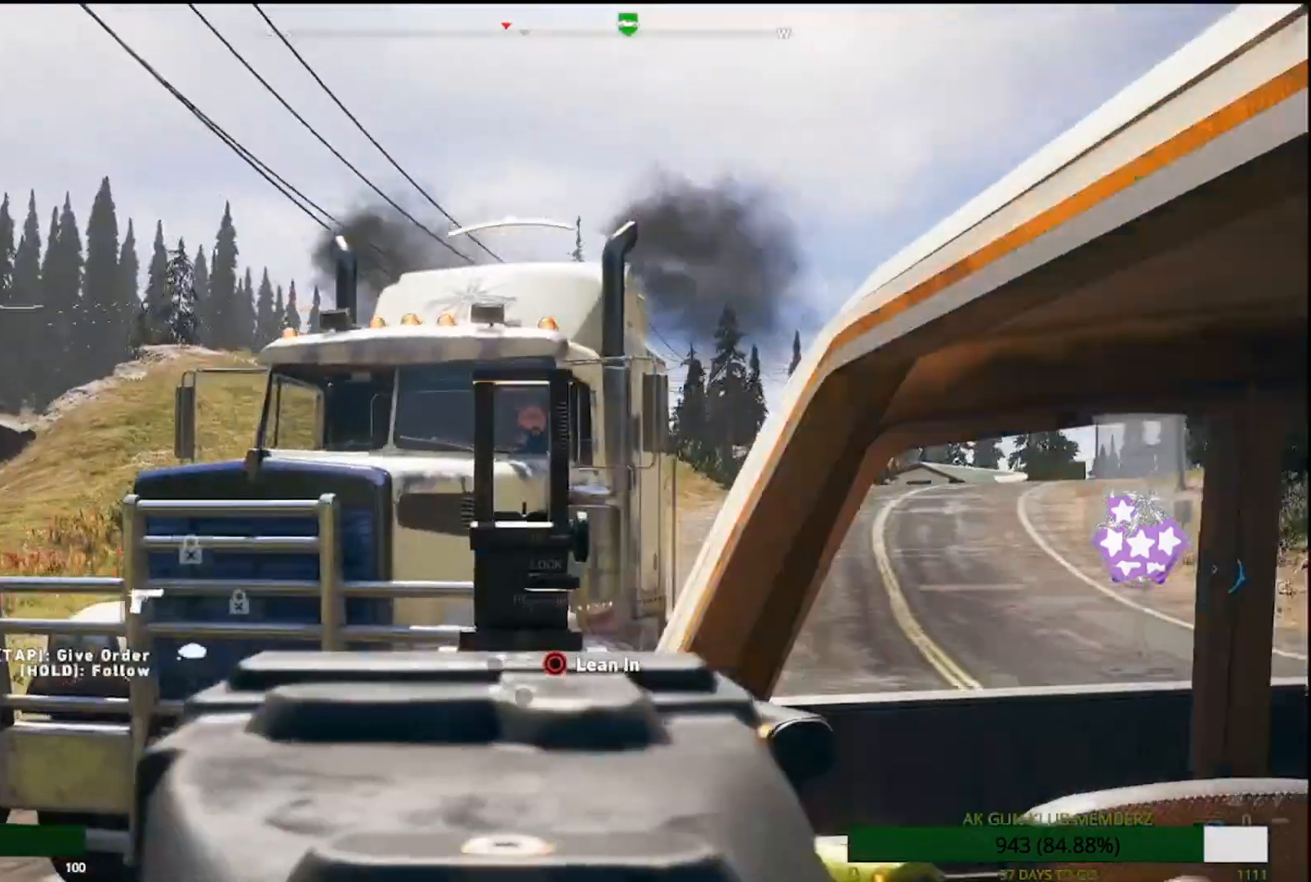
{"dt_ms": 500, "buttons": ["L2", "R2"], "left_stick": "center", "right_stick": "up-left", "events": [[83, "right_stick", "up-left"]]}
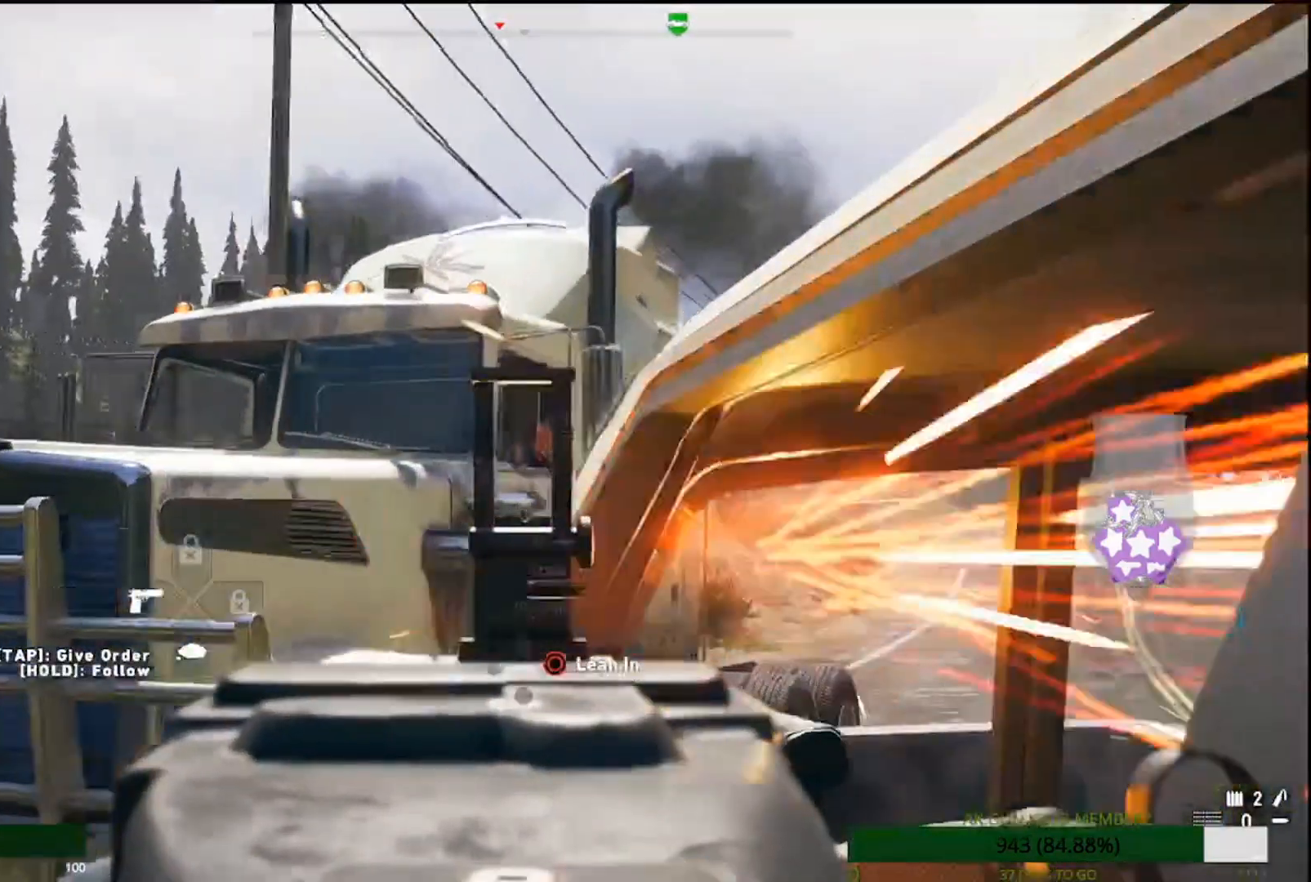
{"dt_ms": 500, "buttons": ["R2"], "left_stick": "center", "right_stick": "up-left", "events": [[500, "L2", "up"]]}
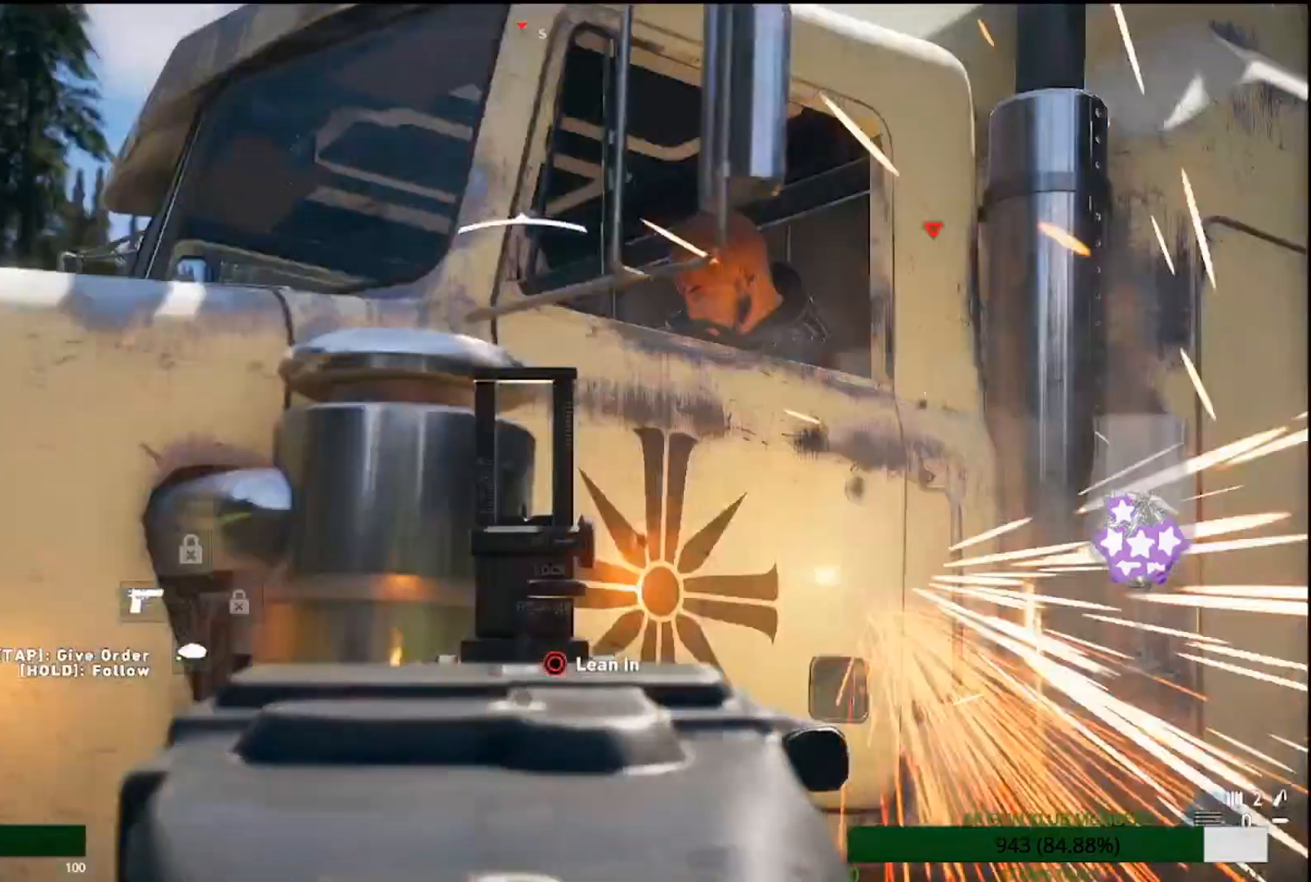
{"dt_ms": 500, "buttons": [], "left_stick": "center", "right_stick": "left", "events": [[67, "right_stick", "left"], [500, "R2", "up"]]}
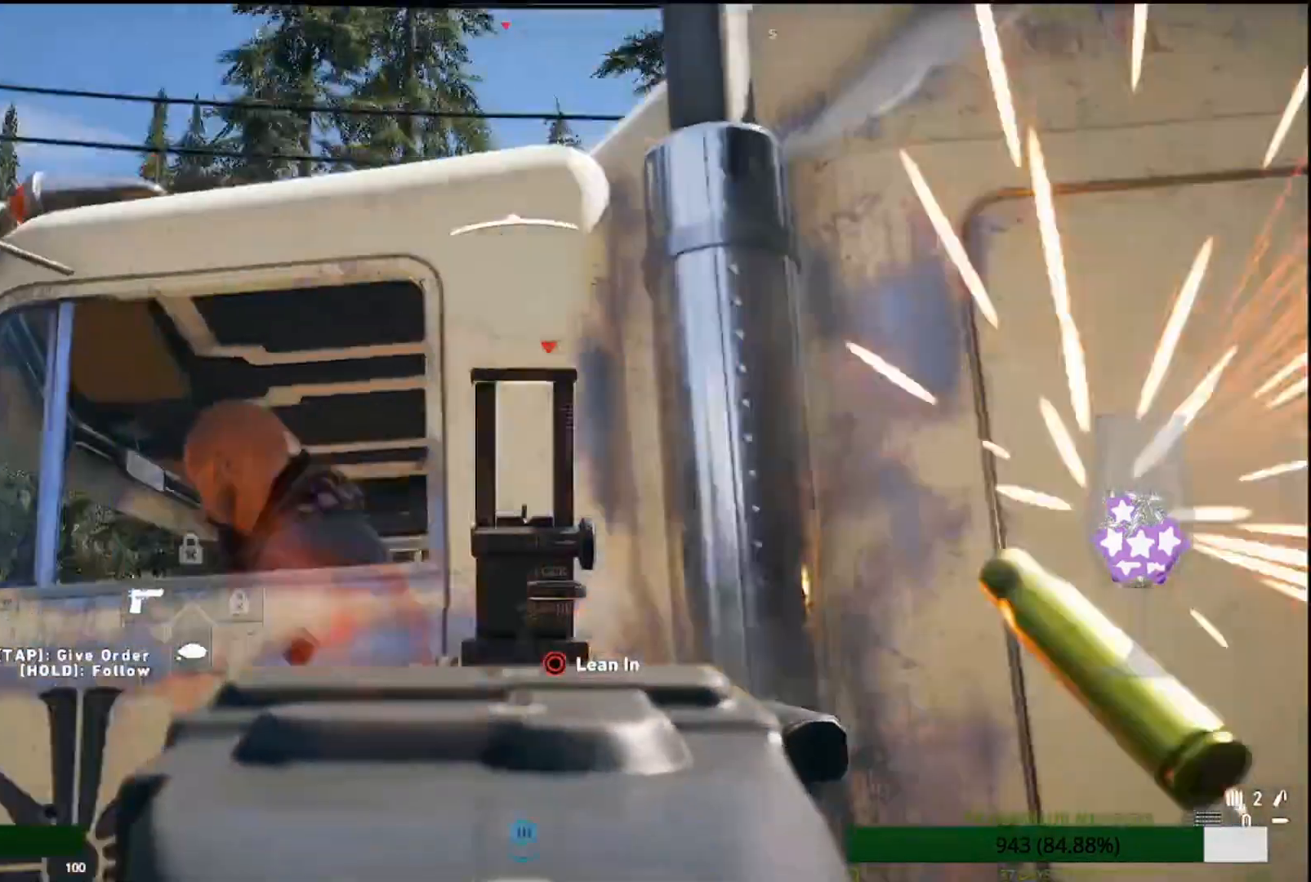
{"dt_ms": 500, "buttons": [], "left_stick": "center", "right_stick": "center", "events": [[117, "right_stick", "down"], [467, "right_stick", "center"]]}
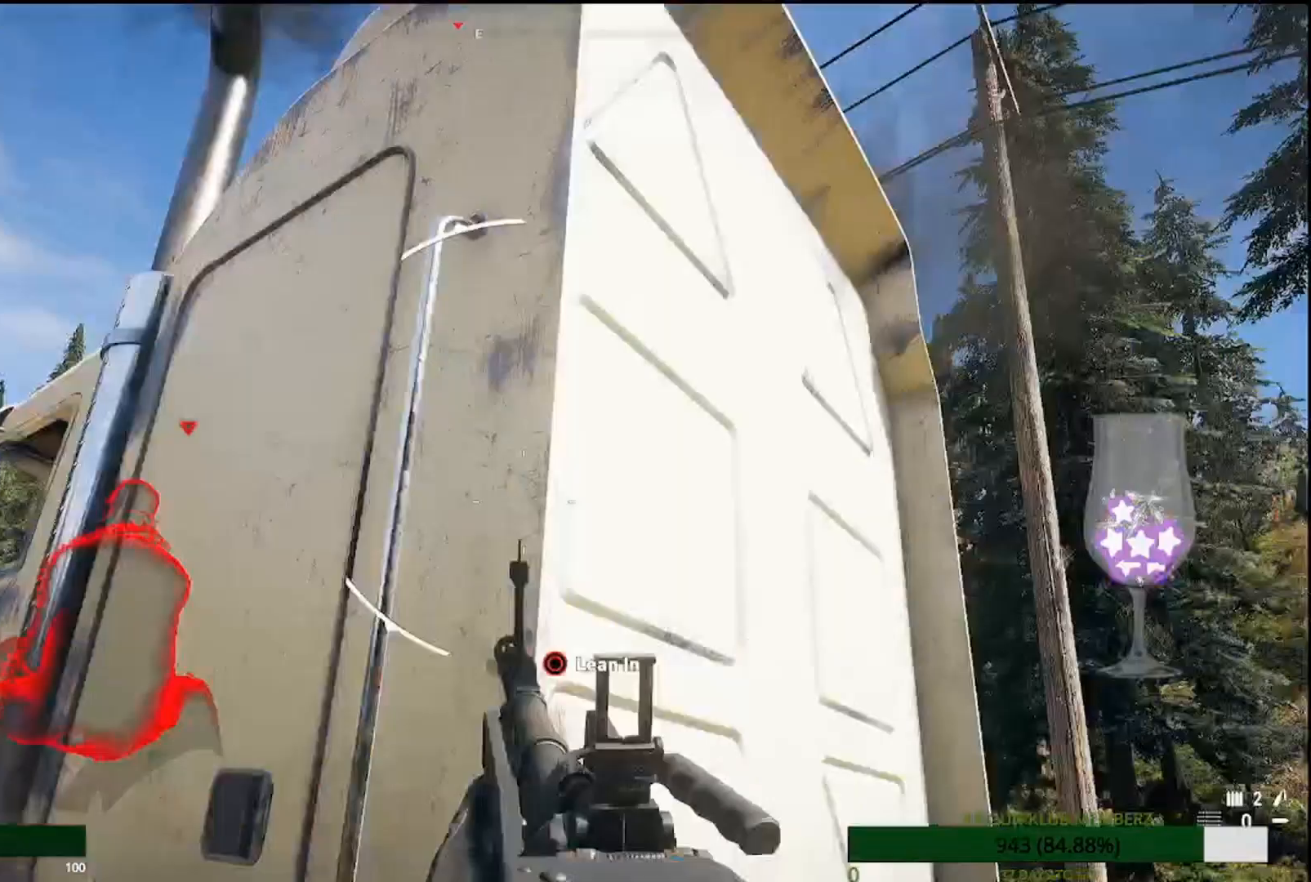
{"dt_ms": 500, "buttons": ["R2"], "left_stick": "center", "right_stick": "up", "events": [[383, "right_stick", "up"], [417, "R2", "down"]]}
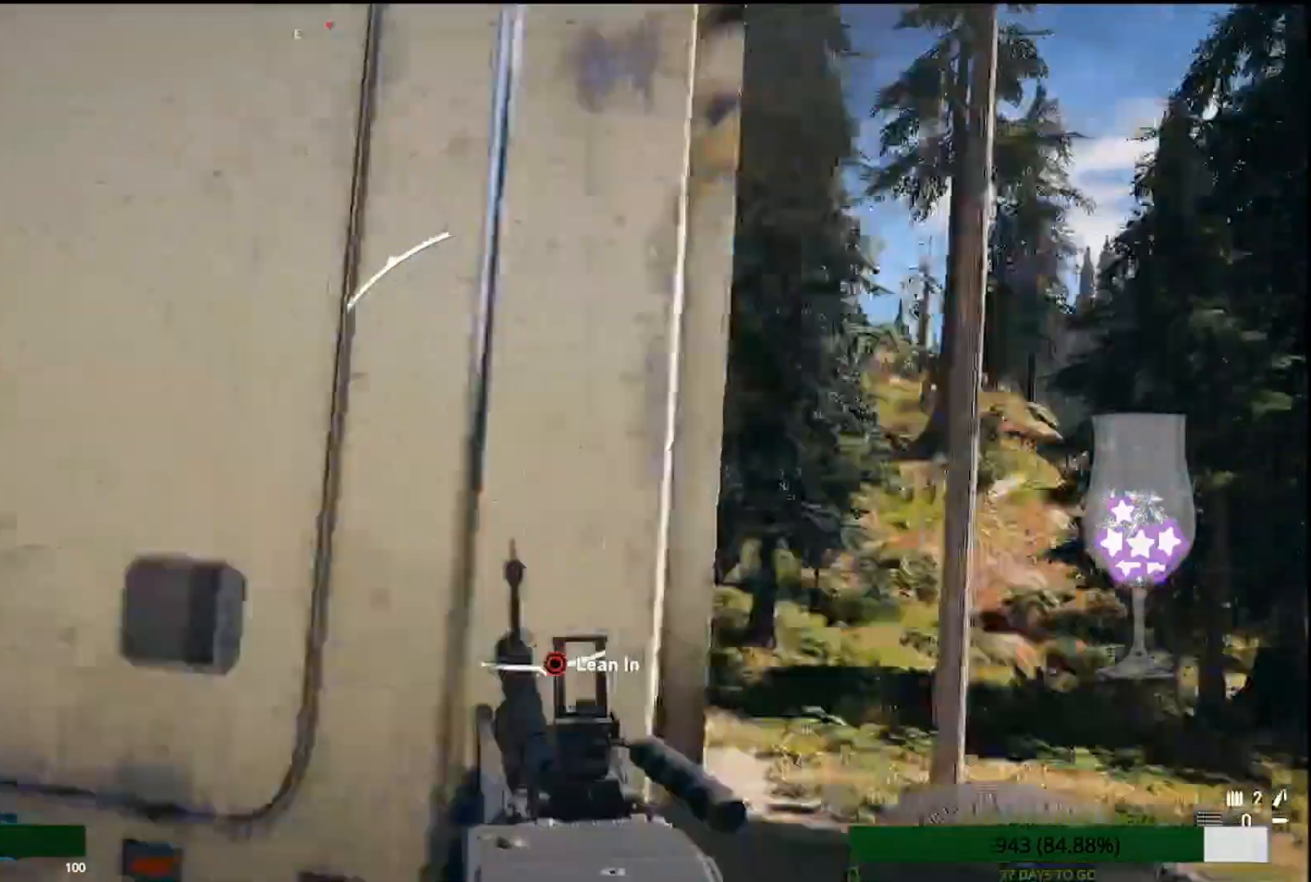
{"dt_ms": 1000, "buttons": [], "left_stick": "center", "right_stick": "down-right"}
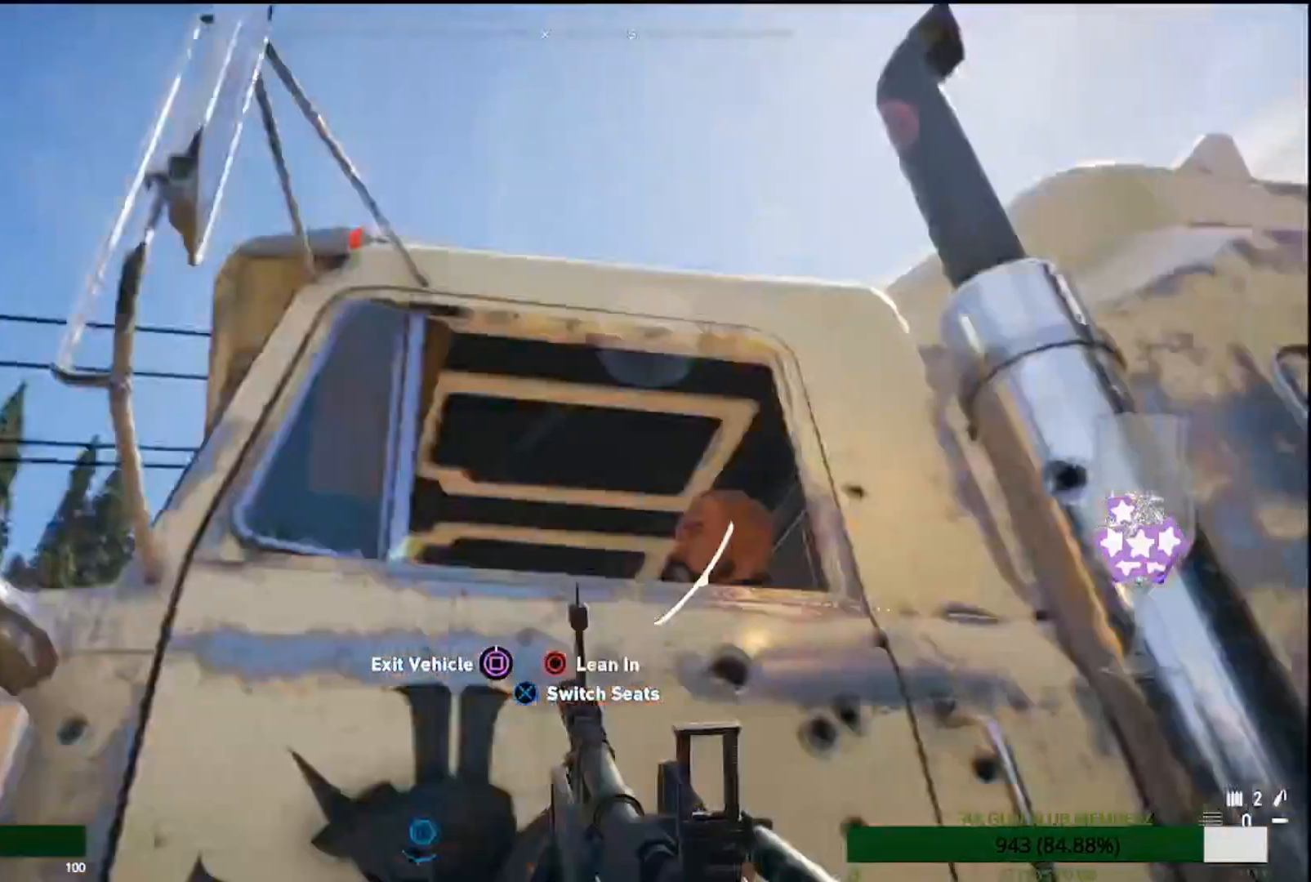
{"dt_ms": 500, "buttons": ["R2"], "left_stick": "center", "right_stick": "center"}
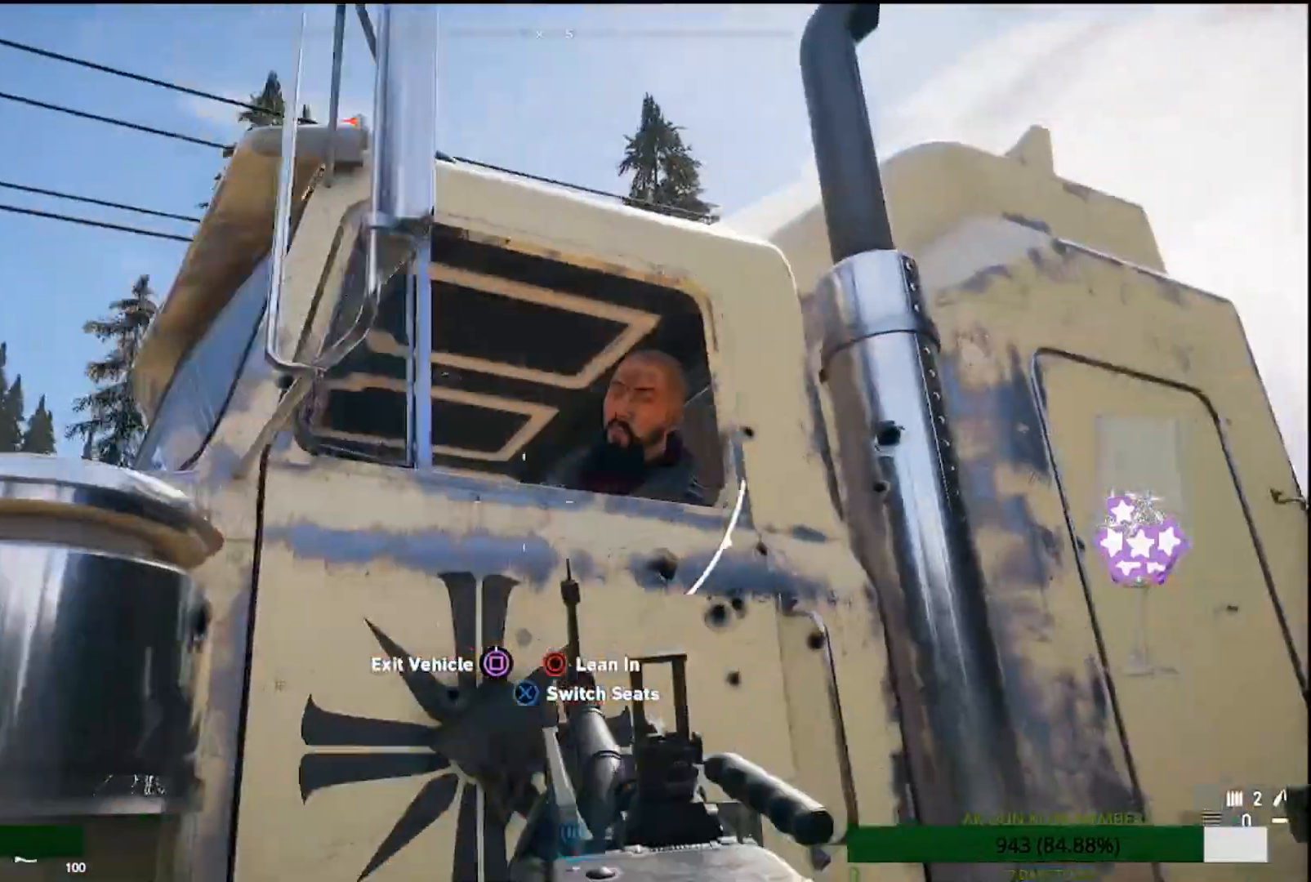
{"dt_ms": 500, "buttons": [], "left_stick": "center", "right_stick": "down"}
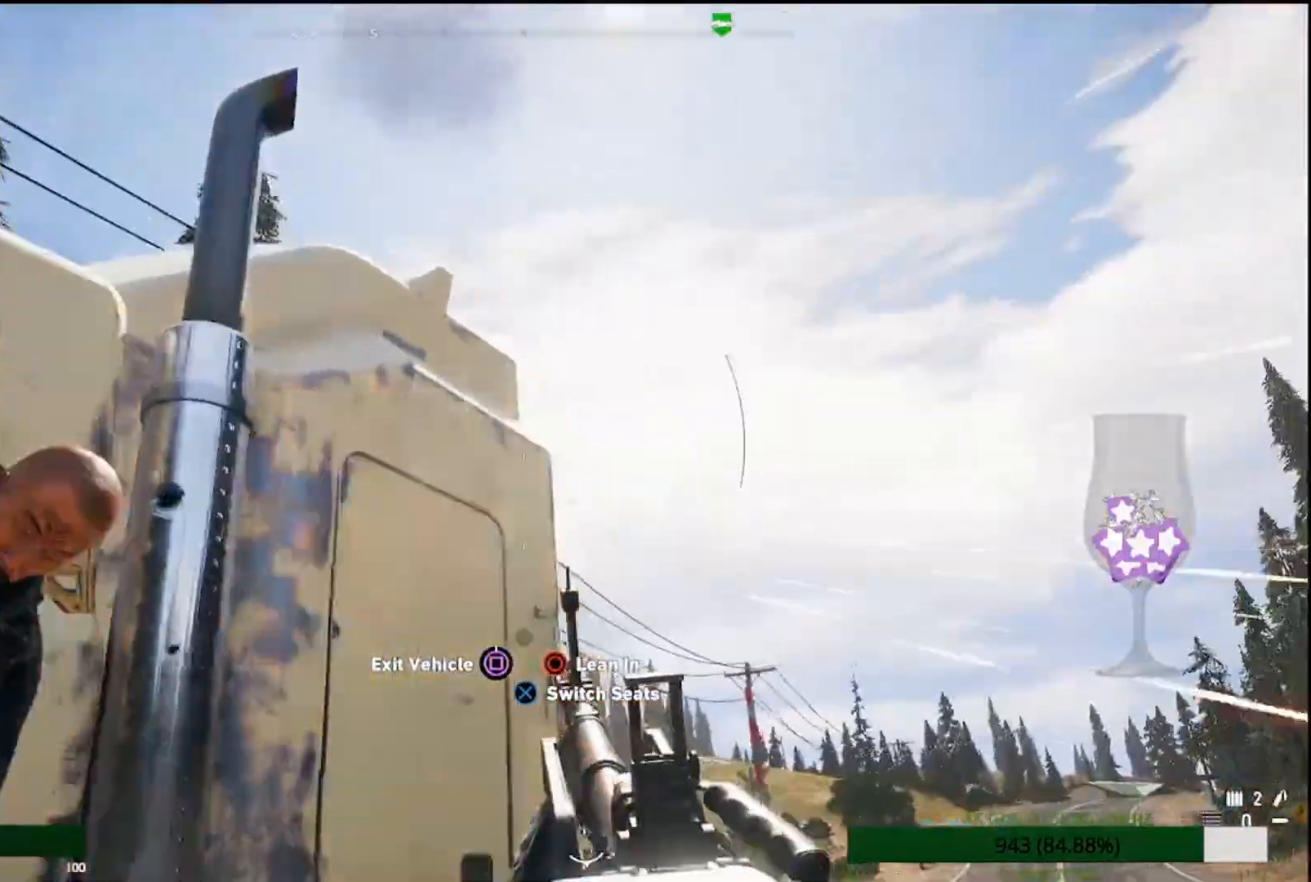
{"dt_ms": 500, "buttons": [], "left_stick": "center", "right_stick": "right", "events": [[300, "right_stick", "down-right"], [500, "right_stick", "right"]]}
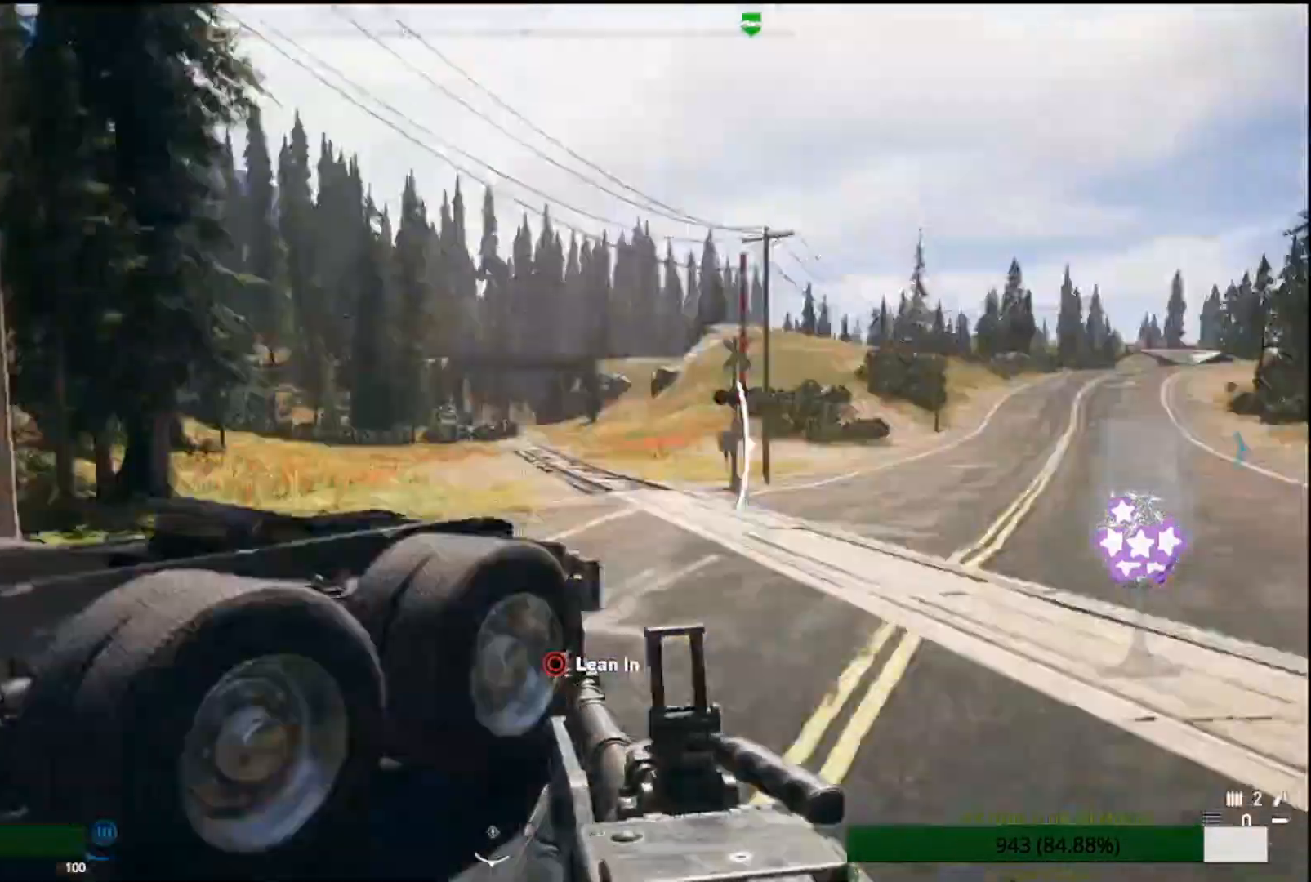
{"dt_ms": 500, "buttons": [], "left_stick": "center", "right_stick": "left", "events": [[367, "right_stick", "left"]]}
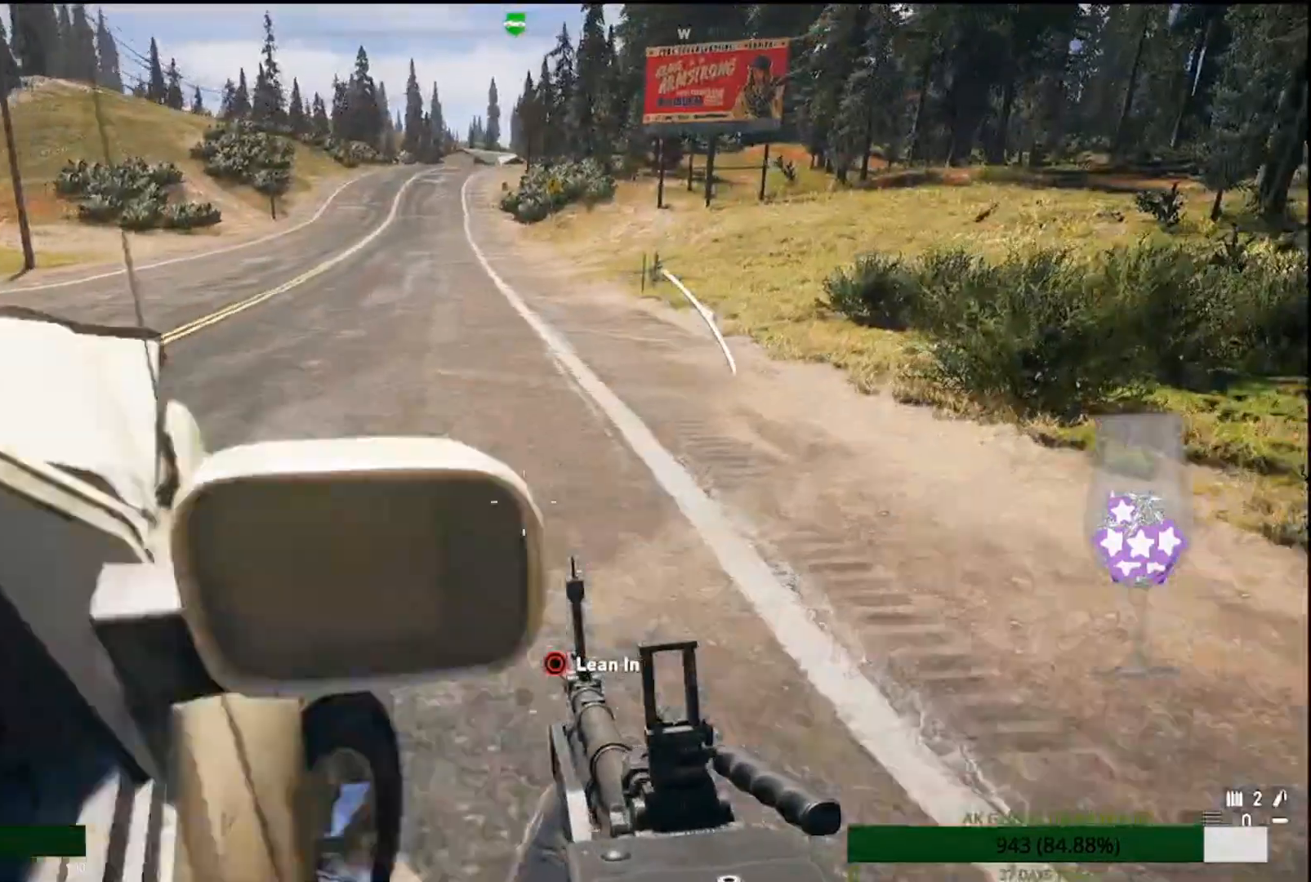
{"dt_ms": 500, "buttons": [], "left_stick": "center", "right_stick": "right"}
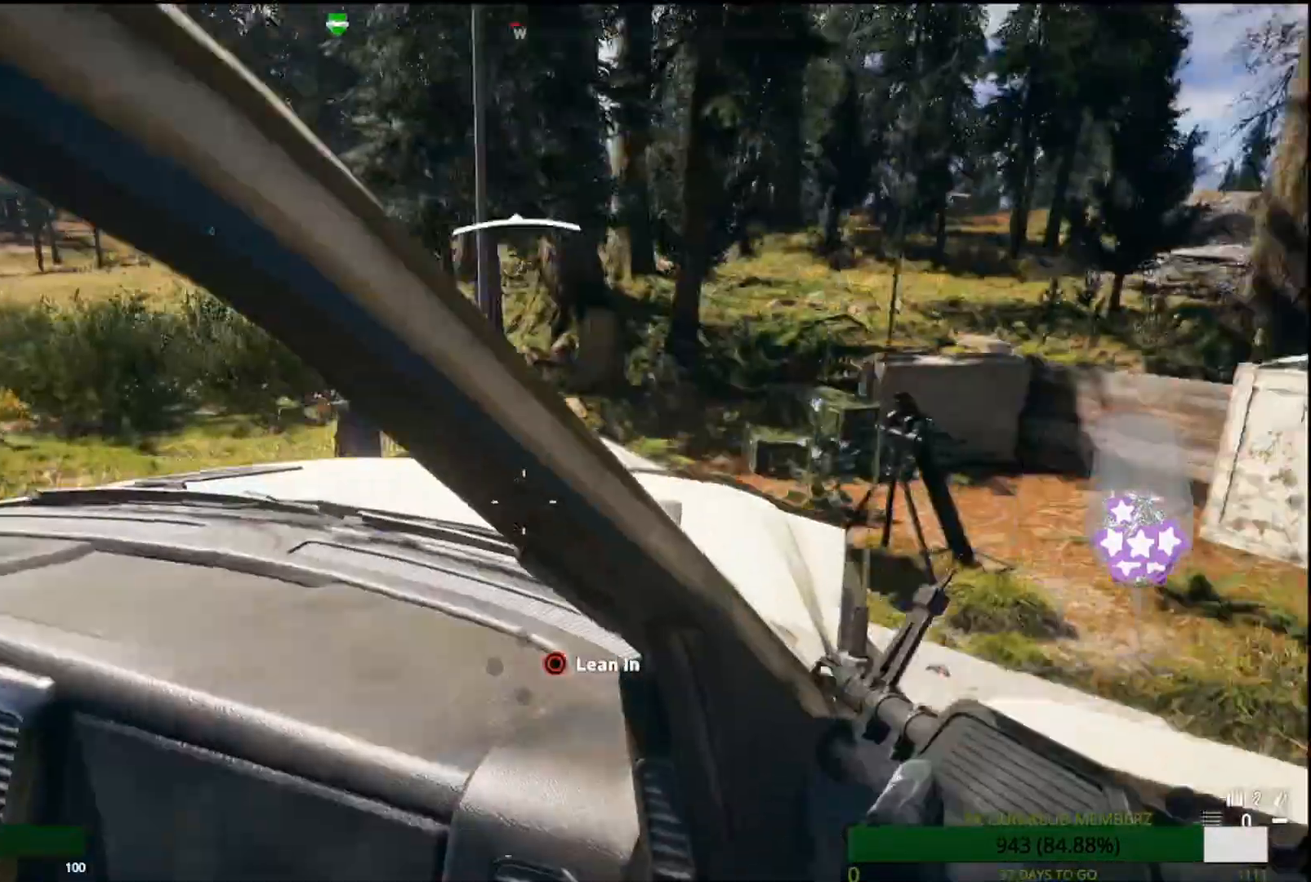
{"dt_ms": 1000, "buttons": [], "left_stick": "center", "right_stick": "left"}
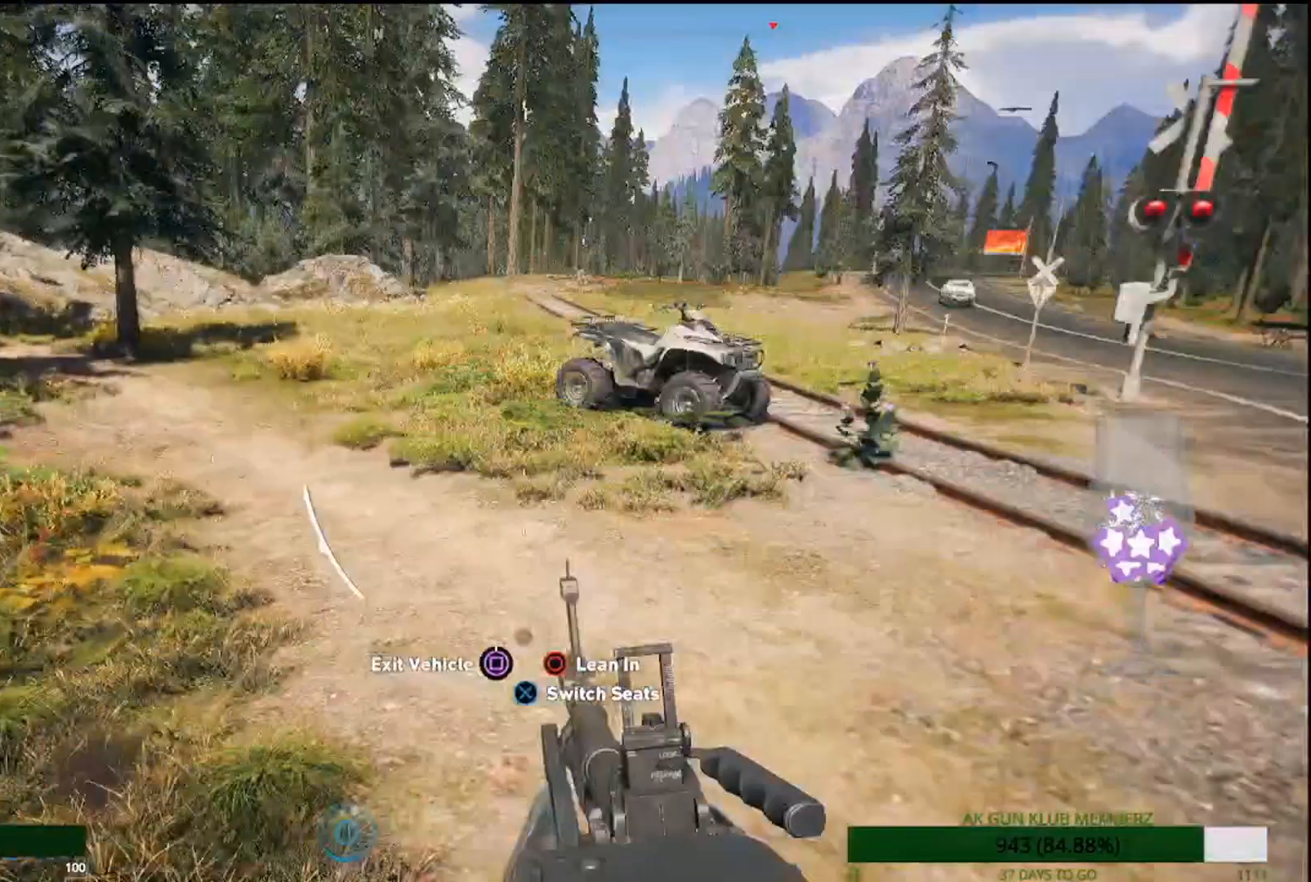
{"dt_ms": 500, "buttons": ["R2"], "left_stick": "center", "right_stick": "left", "events": [[50, "R2", "down"]]}
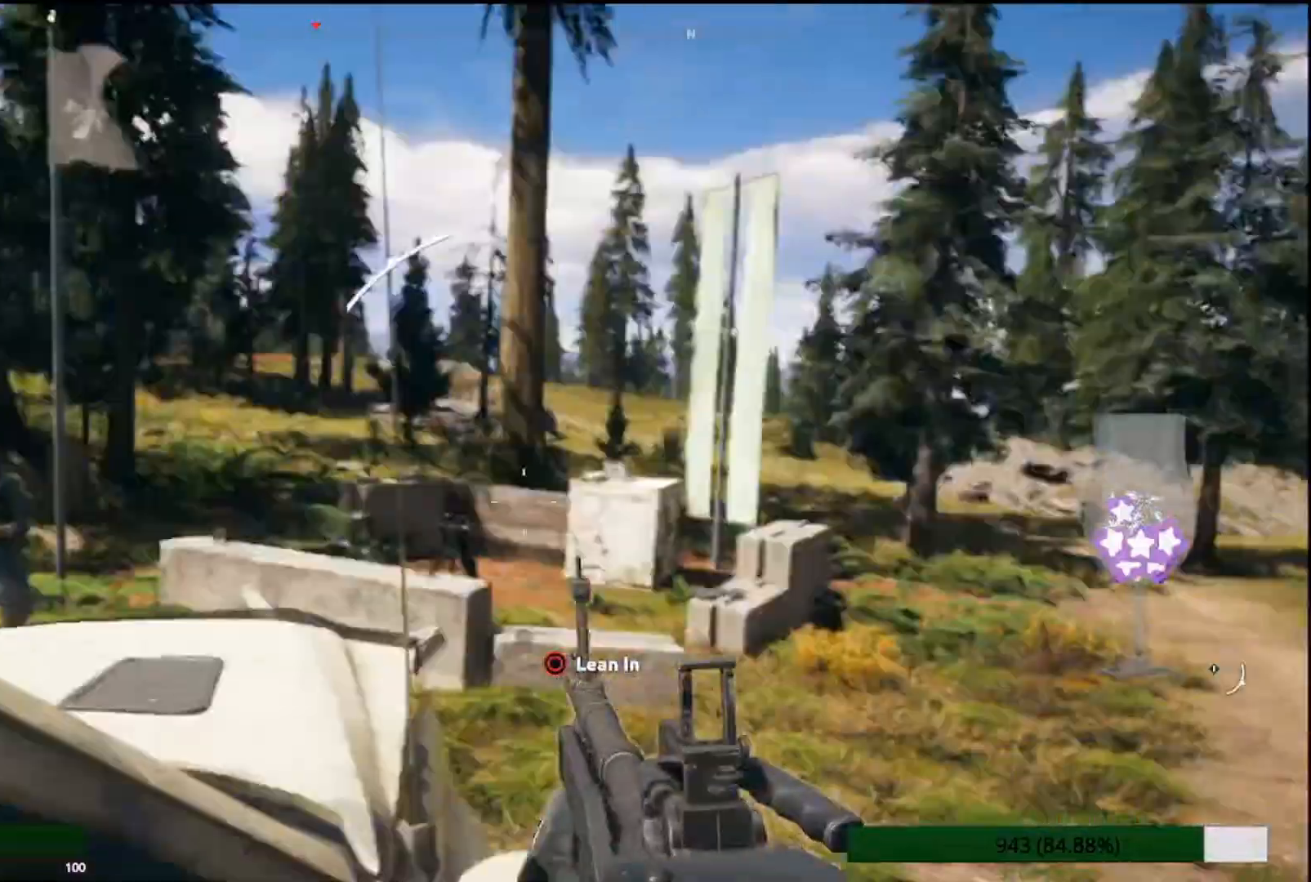
{"dt_ms": 500, "buttons": ["R2"], "left_stick": "center", "right_stick": "down-right", "events": [[50, "left_stick", "down"], [50, "right_stick", "down-left"], [150, "right_stick", "right"], [217, "right_stick", "down-right"], [250, "left_stick", "center"]]}
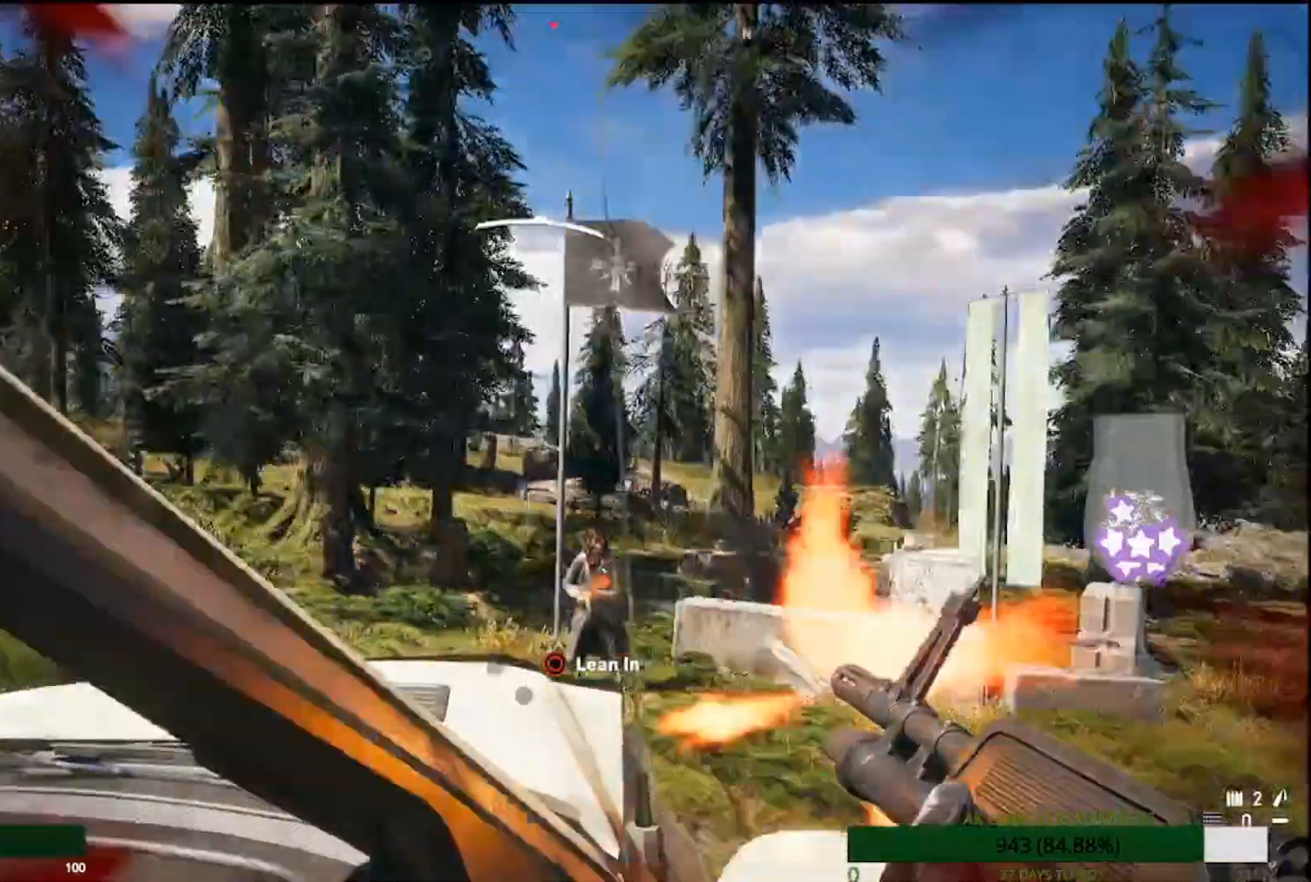
{"dt_ms": 500, "buttons": [], "left_stick": "center", "right_stick": "center", "events": [[150, "right_stick", "up-left"], [283, "R2", "up"], [283, "right_stick", "center"], [383, "right_stick", "right"], [467, "right_stick", "center"]]}
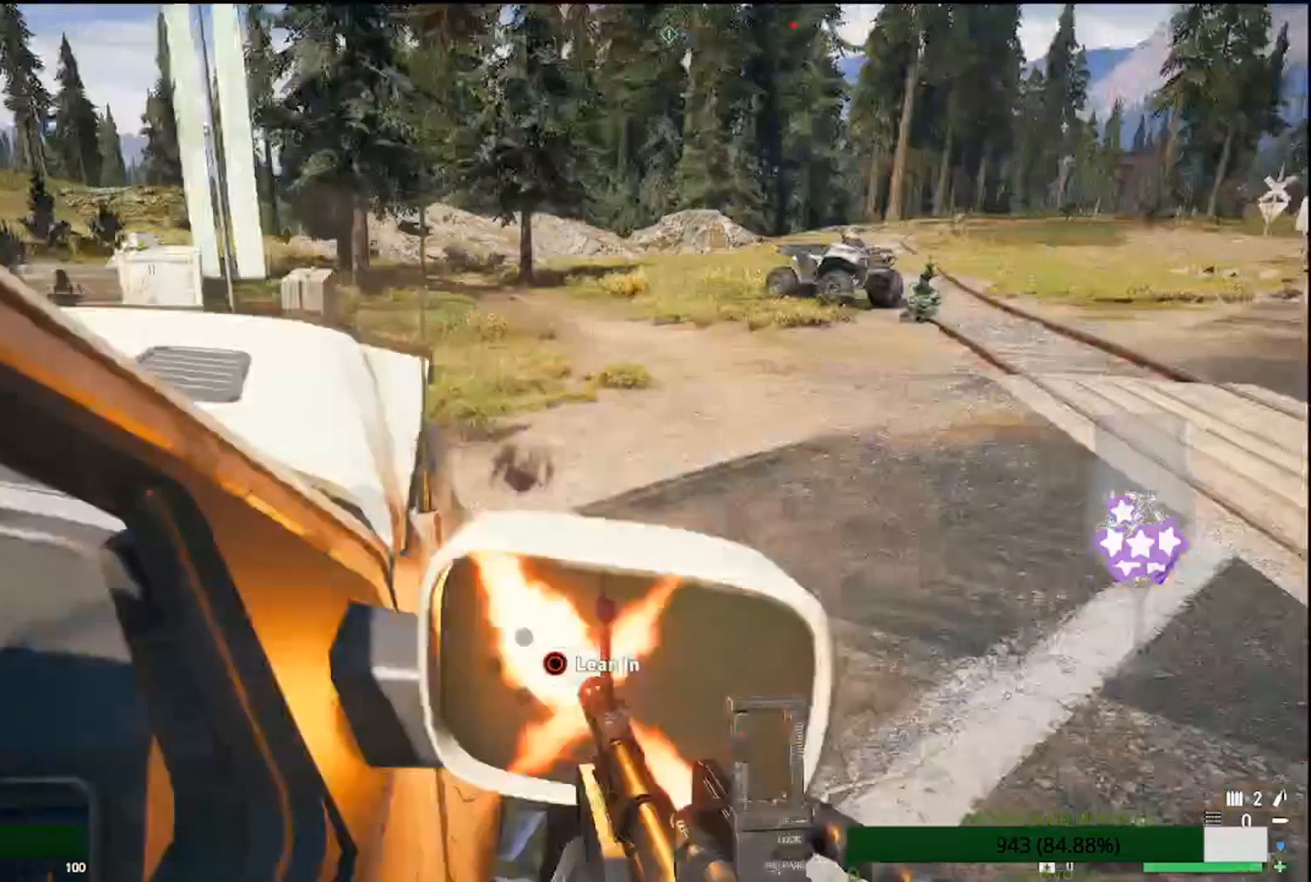
{"dt_ms": 500, "buttons": [], "left_stick": "center", "right_stick": "left", "events": [[67, "right_stick", "left"]]}
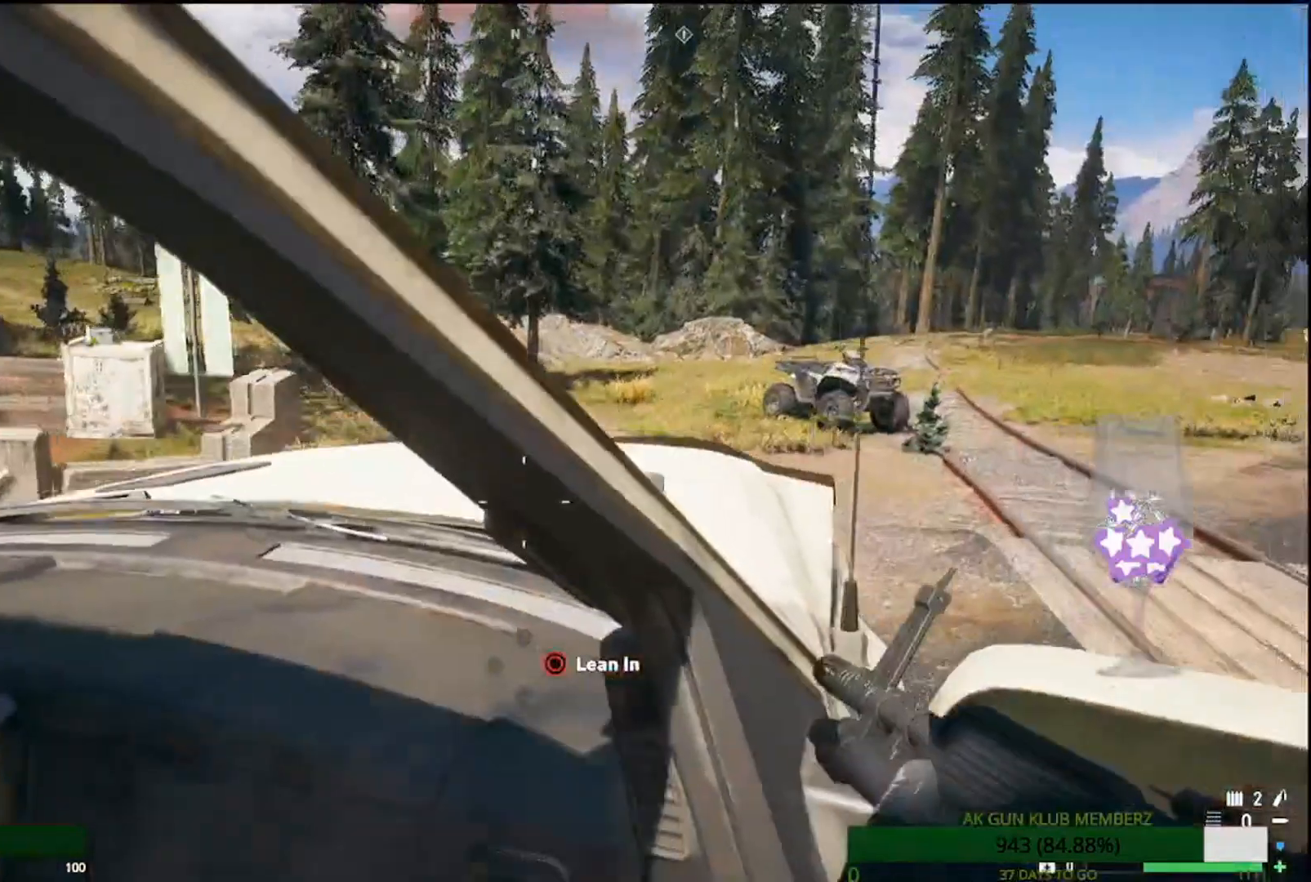
{"dt_ms": 500, "buttons": [], "left_stick": "center", "right_stick": "right", "events": [[17, "right_stick", "right"]]}
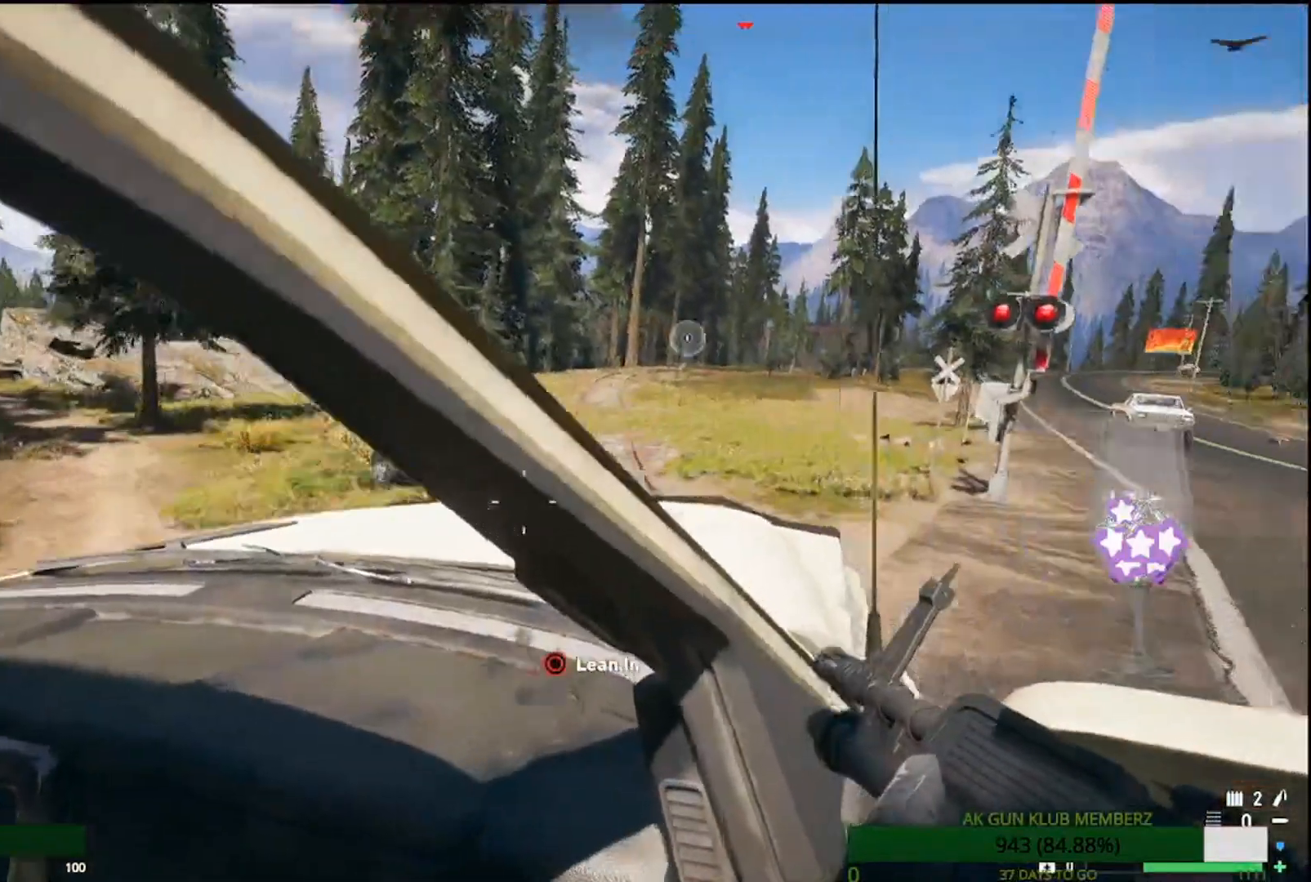
{"dt_ms": 500, "buttons": [], "left_stick": "center", "right_stick": "down-right"}